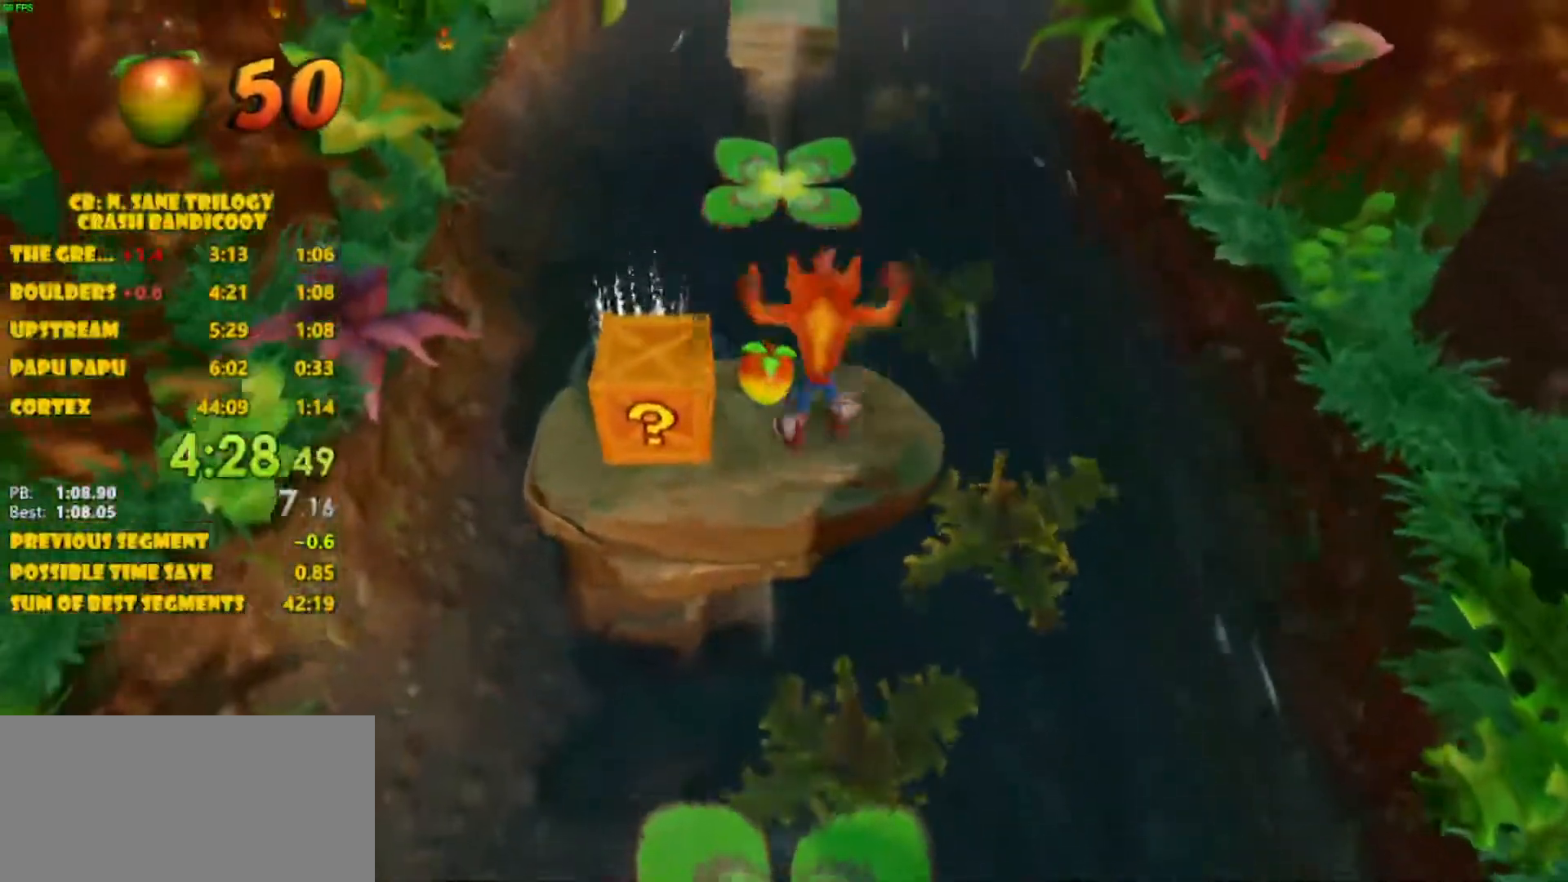
Gameplay with a controller (PlayStation layout); each line is a JSON object with the inputs held at the frame after it. "events" lists button and stick changes between this image and that frame as [ms after this image, input, new state], when the widget could be followed in between. Not read: L3 R3 right_stick.
{"buttons": ["CROSS", "DPAD_UP"], "left_stick": "center", "events": [[50, "CROSS", "down"]]}
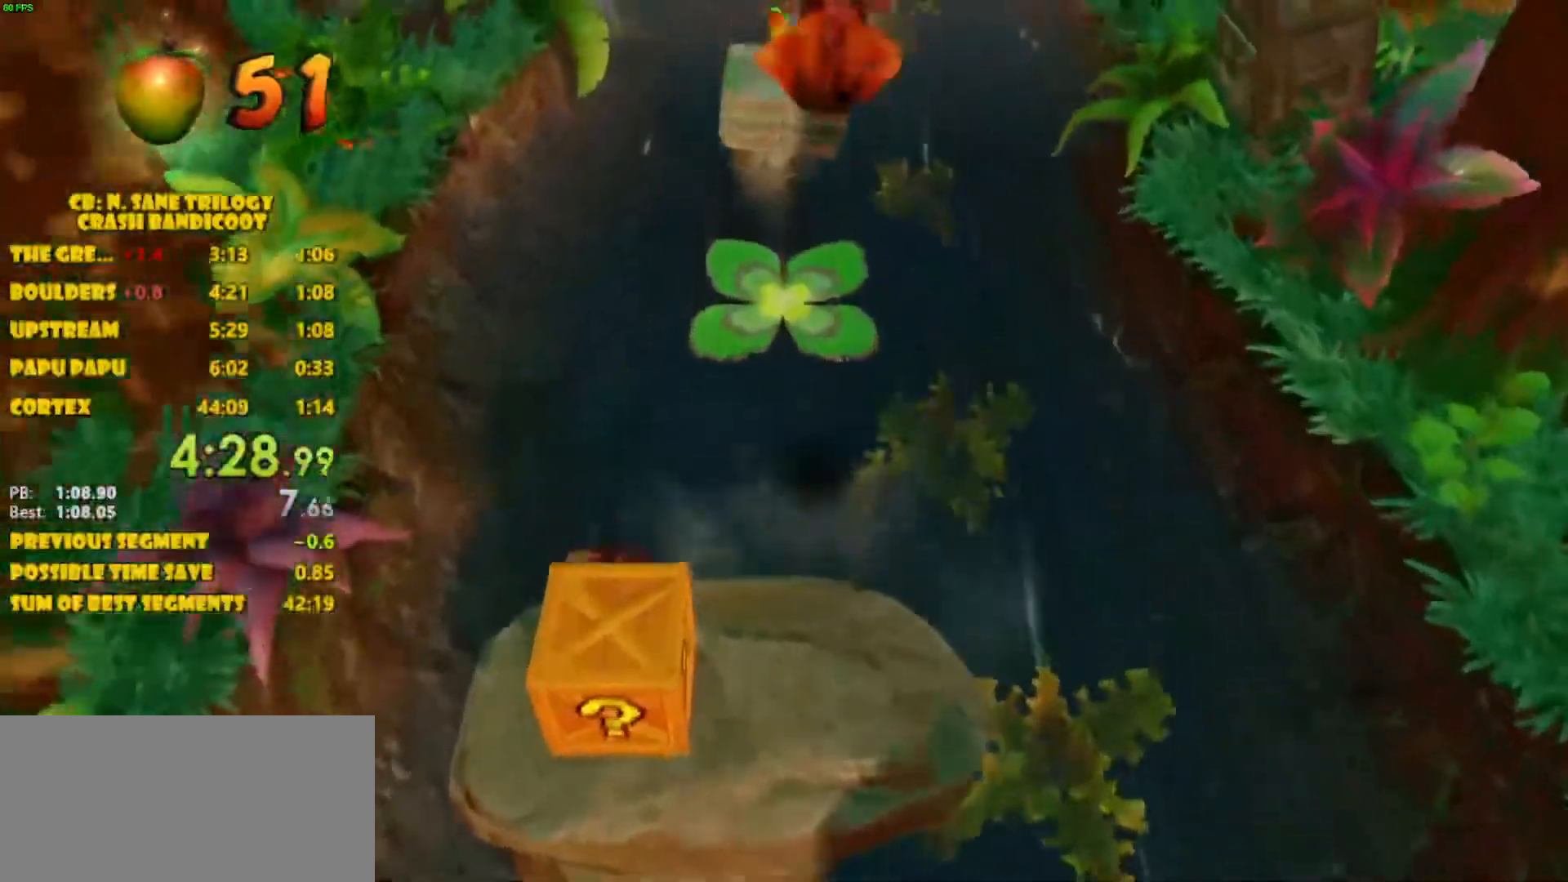
{"buttons": ["DPAD_UP"], "left_stick": "center", "events": [[133, "CROSS", "up"]]}
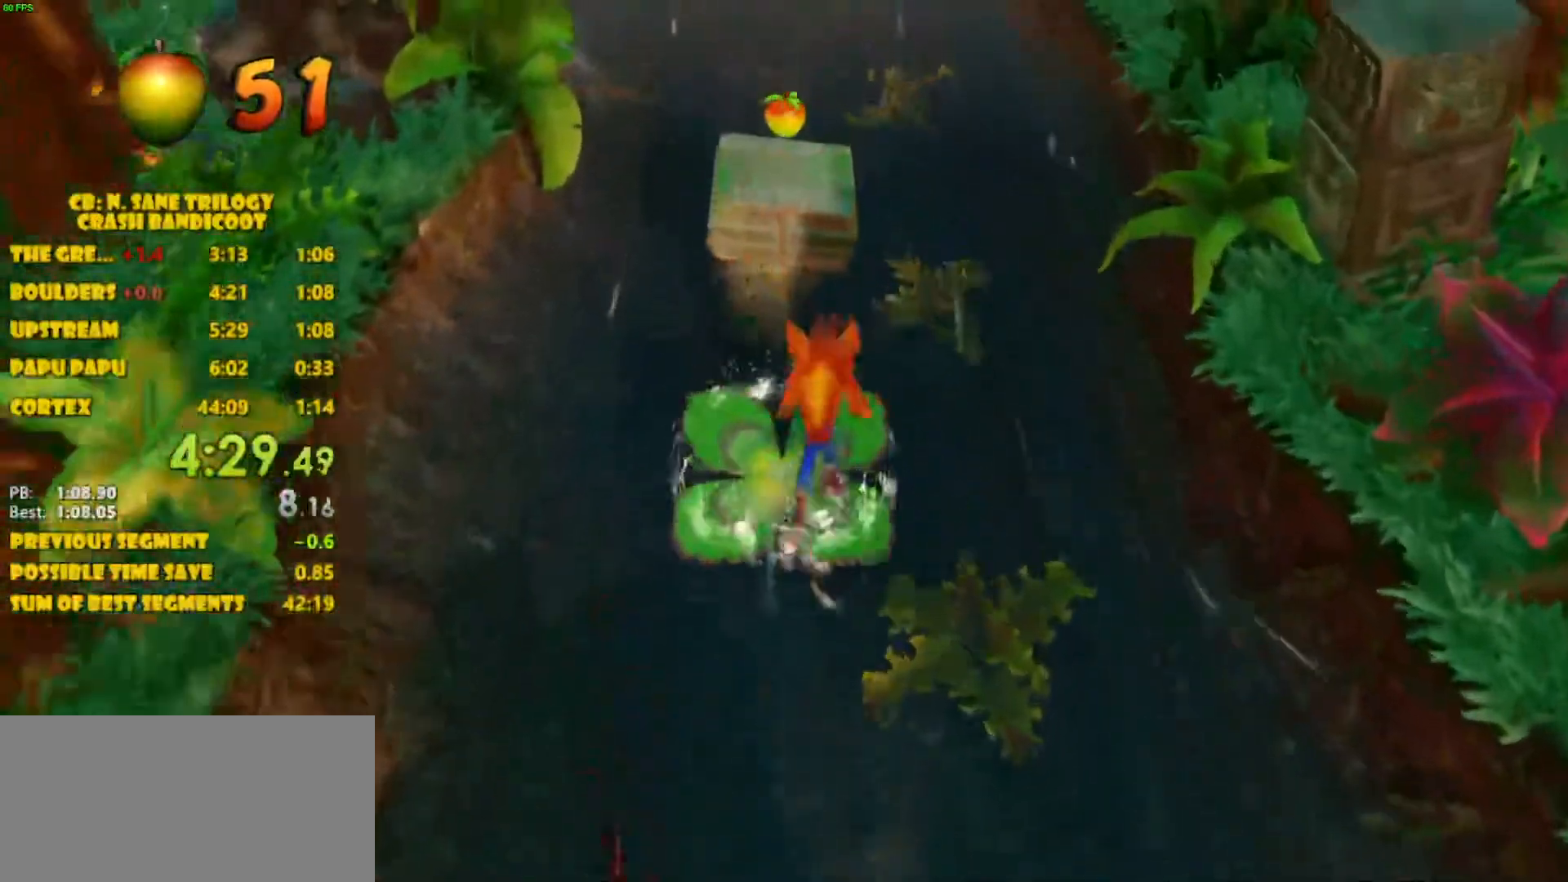
{"buttons": ["CROSS", "DPAD_UP"], "left_stick": "center", "events": [[83, "CROSS", "down"]]}
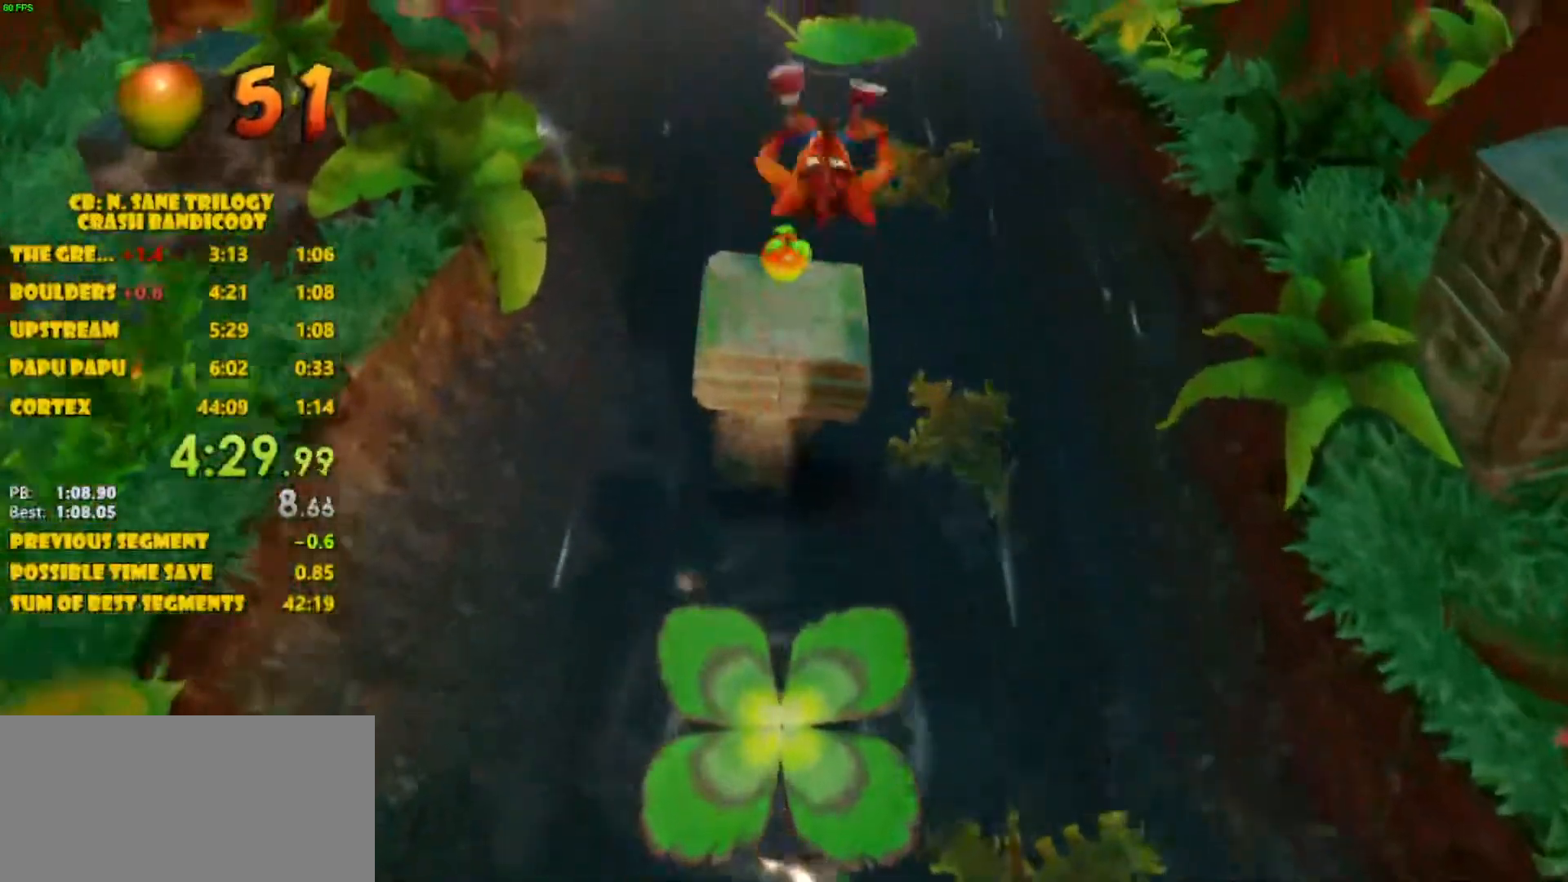
{"buttons": ["CROSS", "DPAD_UP"], "left_stick": "center", "events": [[117, "CROSS", "up"], [433, "CROSS", "down"]]}
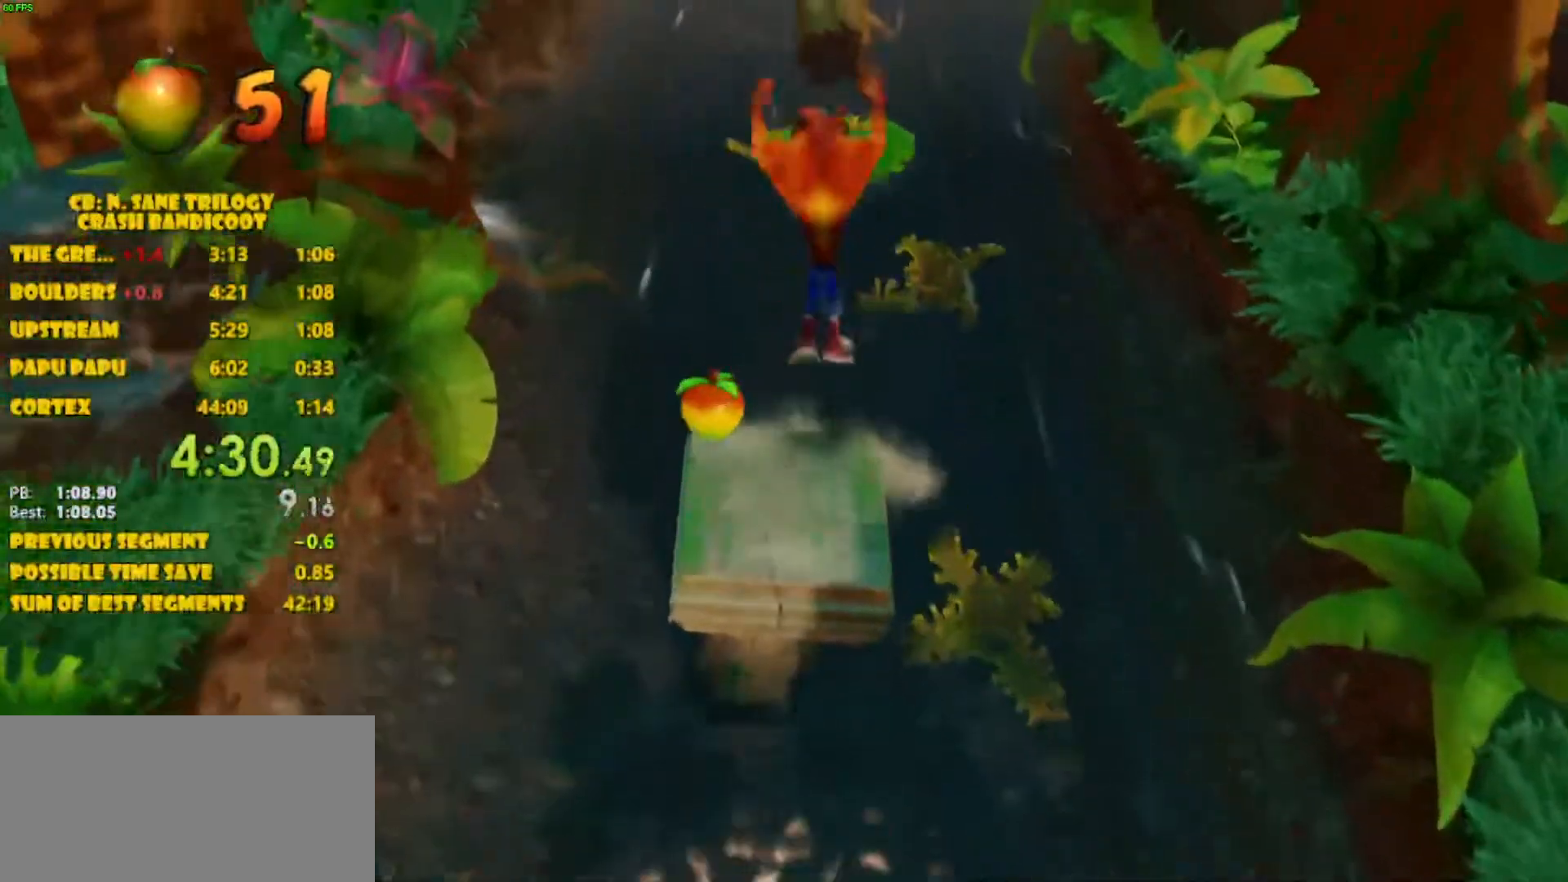
{"buttons": ["CROSS", "DPAD_UP"], "left_stick": "center", "events": []}
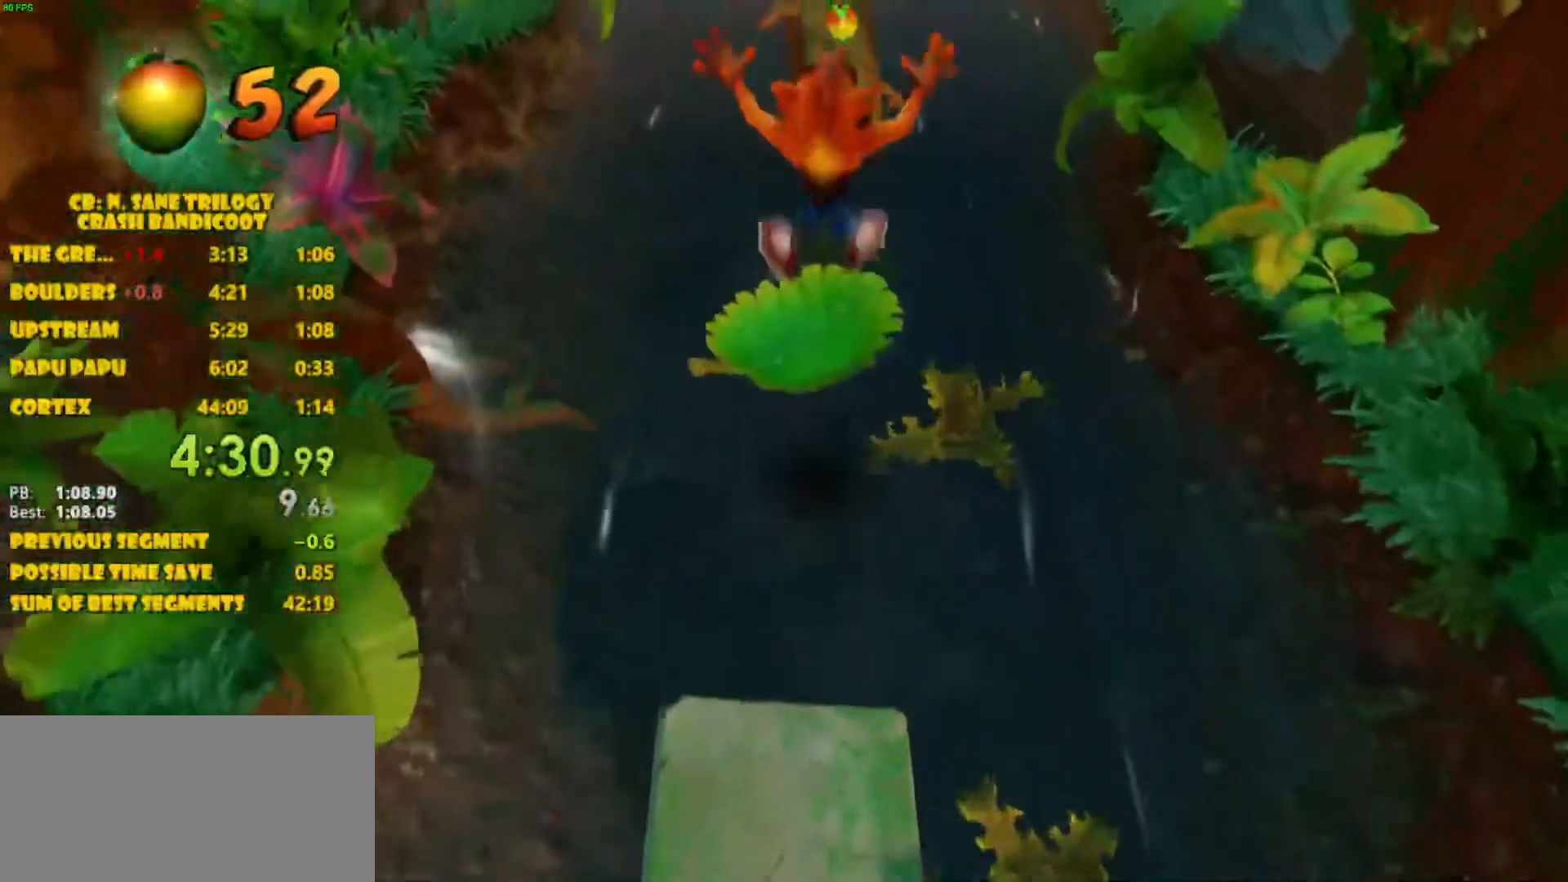
{"buttons": ["DPAD_UP"], "left_stick": "center", "events": [[83, "CROSS", "up"]]}
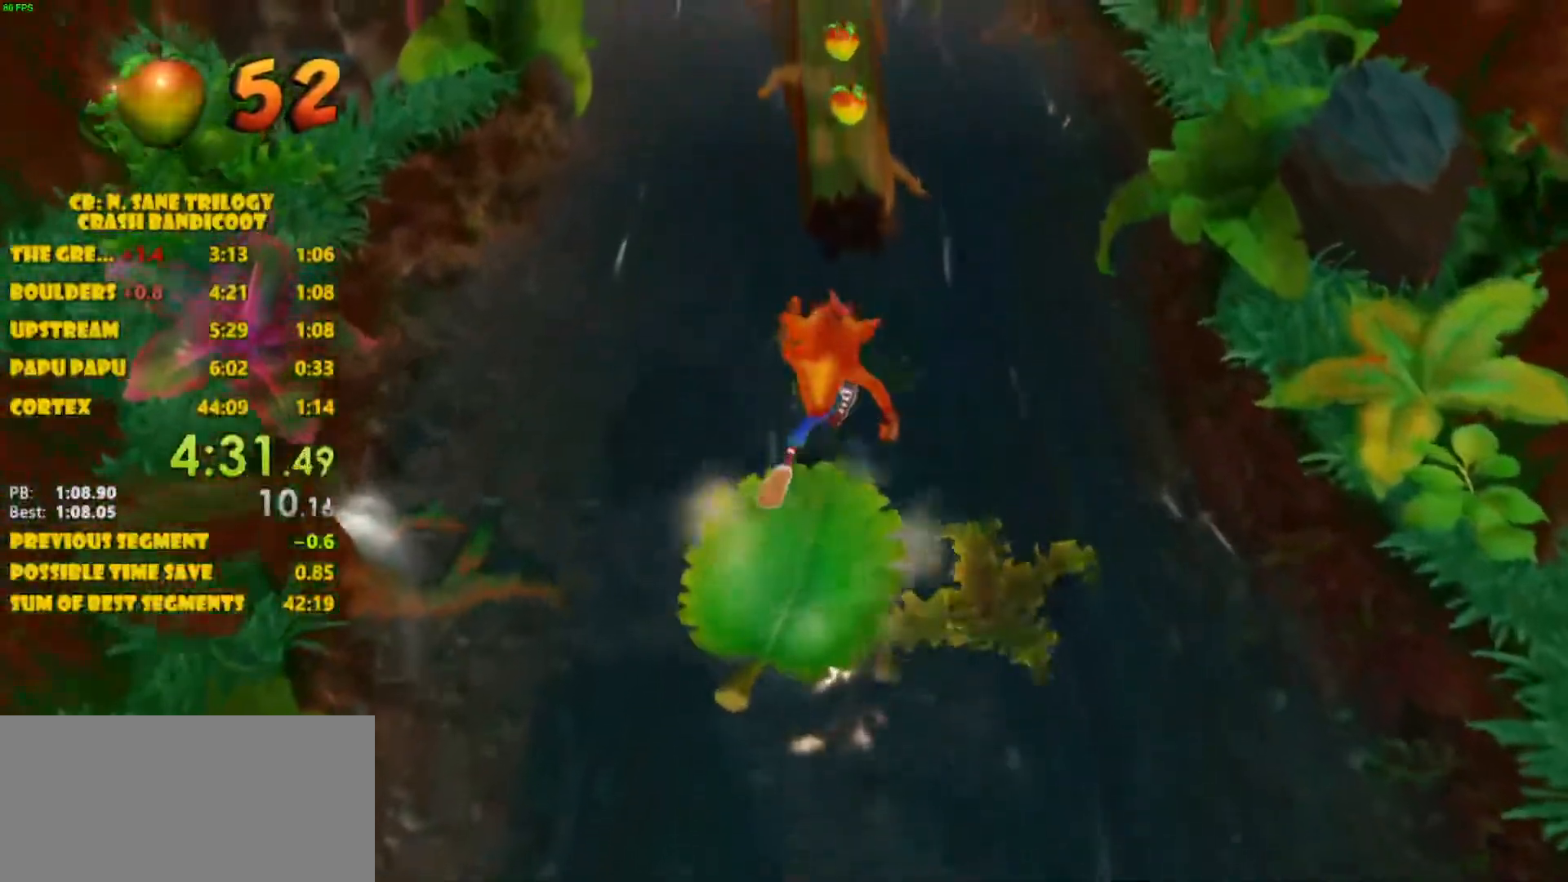
{"buttons": ["CROSS", "DPAD_UP"], "left_stick": "center", "events": [[150, "CROSS", "down"]]}
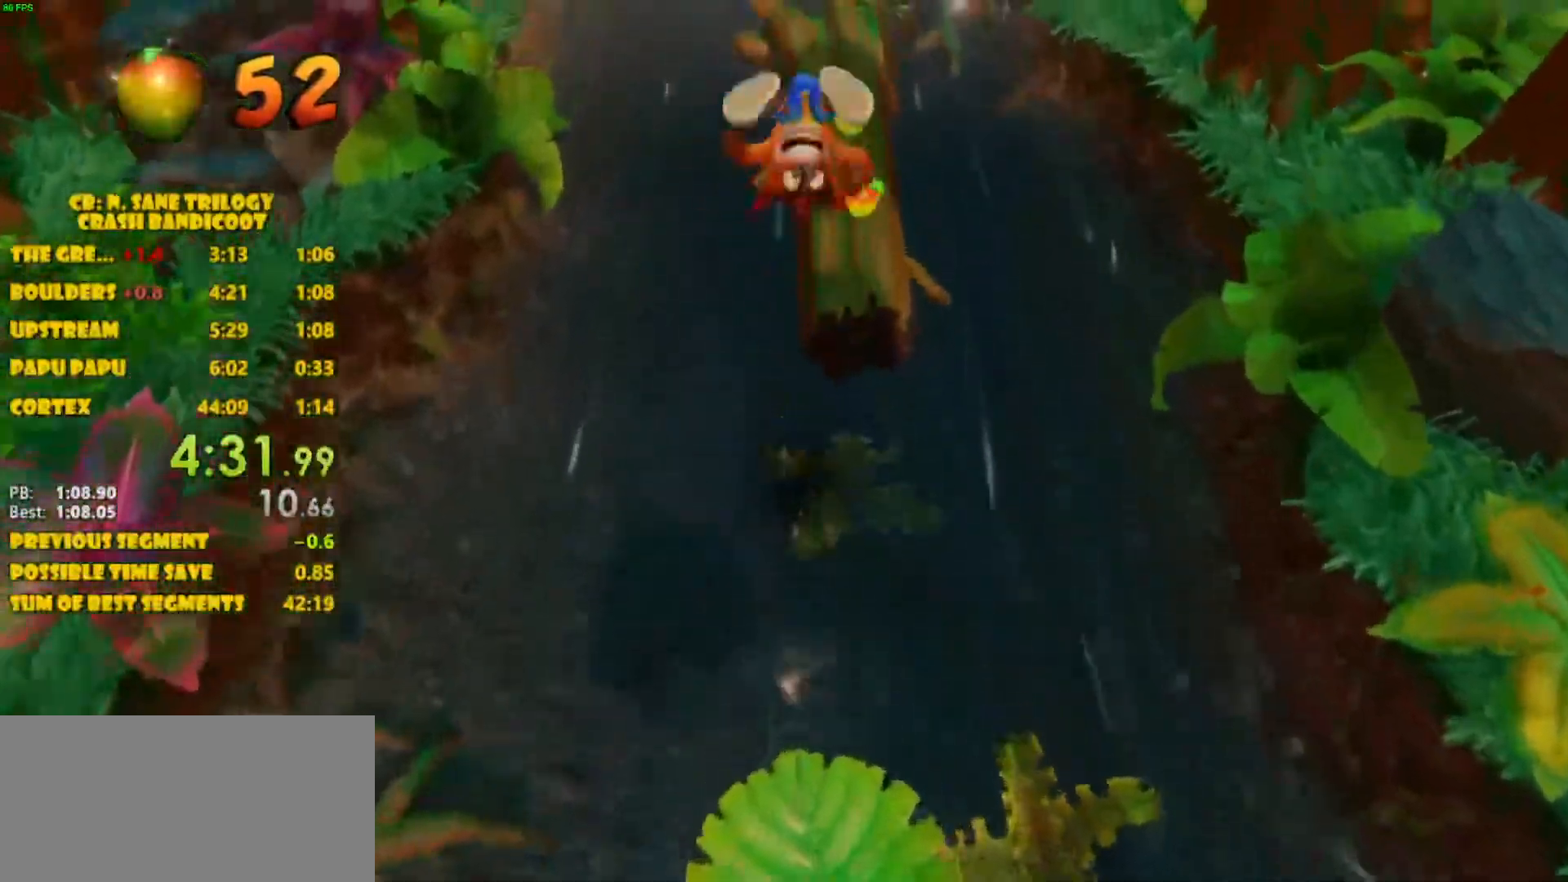
{"buttons": ["CROSS", "DPAD_UP"], "left_stick": "center", "events": [[200, "DPAD_RIGHT", "down"], [250, "CROSS", "up"], [350, "DPAD_RIGHT", "up"], [500, "CROSS", "down"]]}
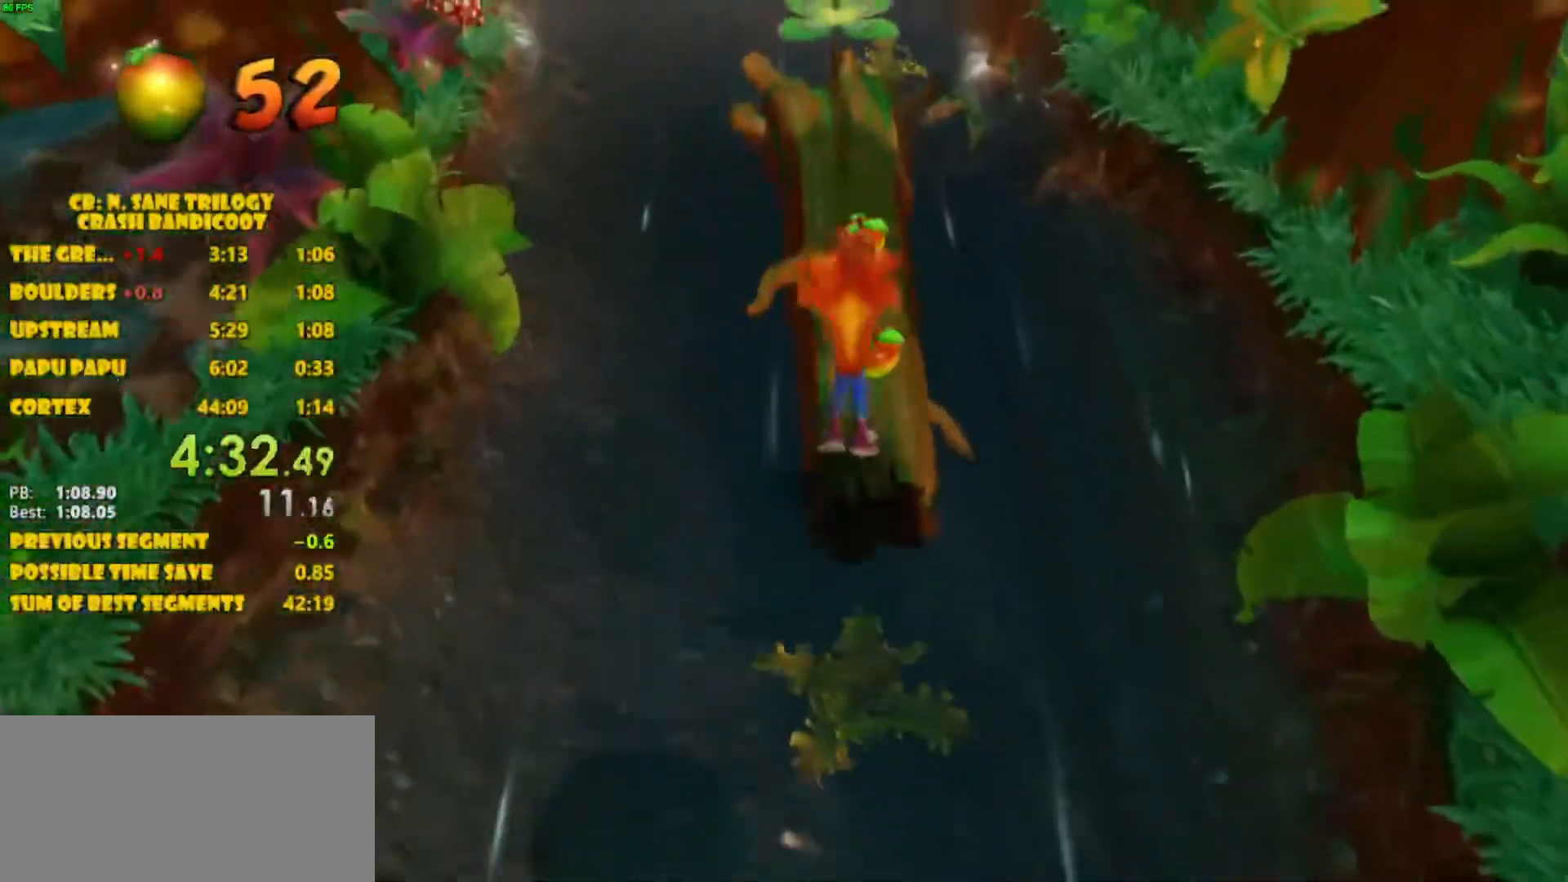
{"buttons": ["DPAD_UP"], "left_stick": "center", "events": [[450, "CROSS", "up"]]}
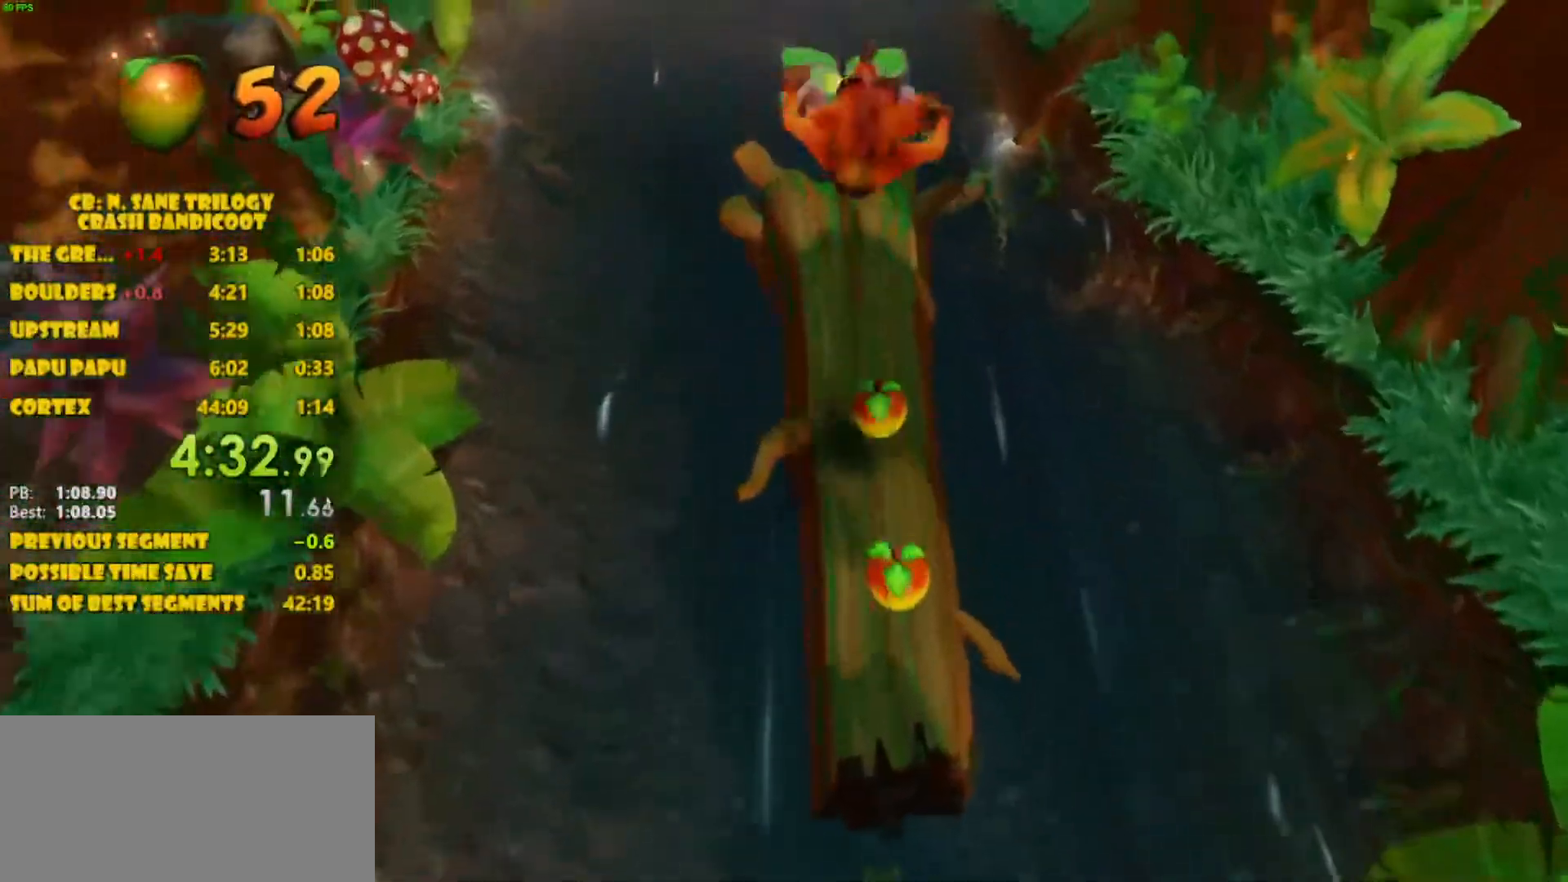
{"buttons": ["DPAD_UP"], "left_stick": "center", "events": []}
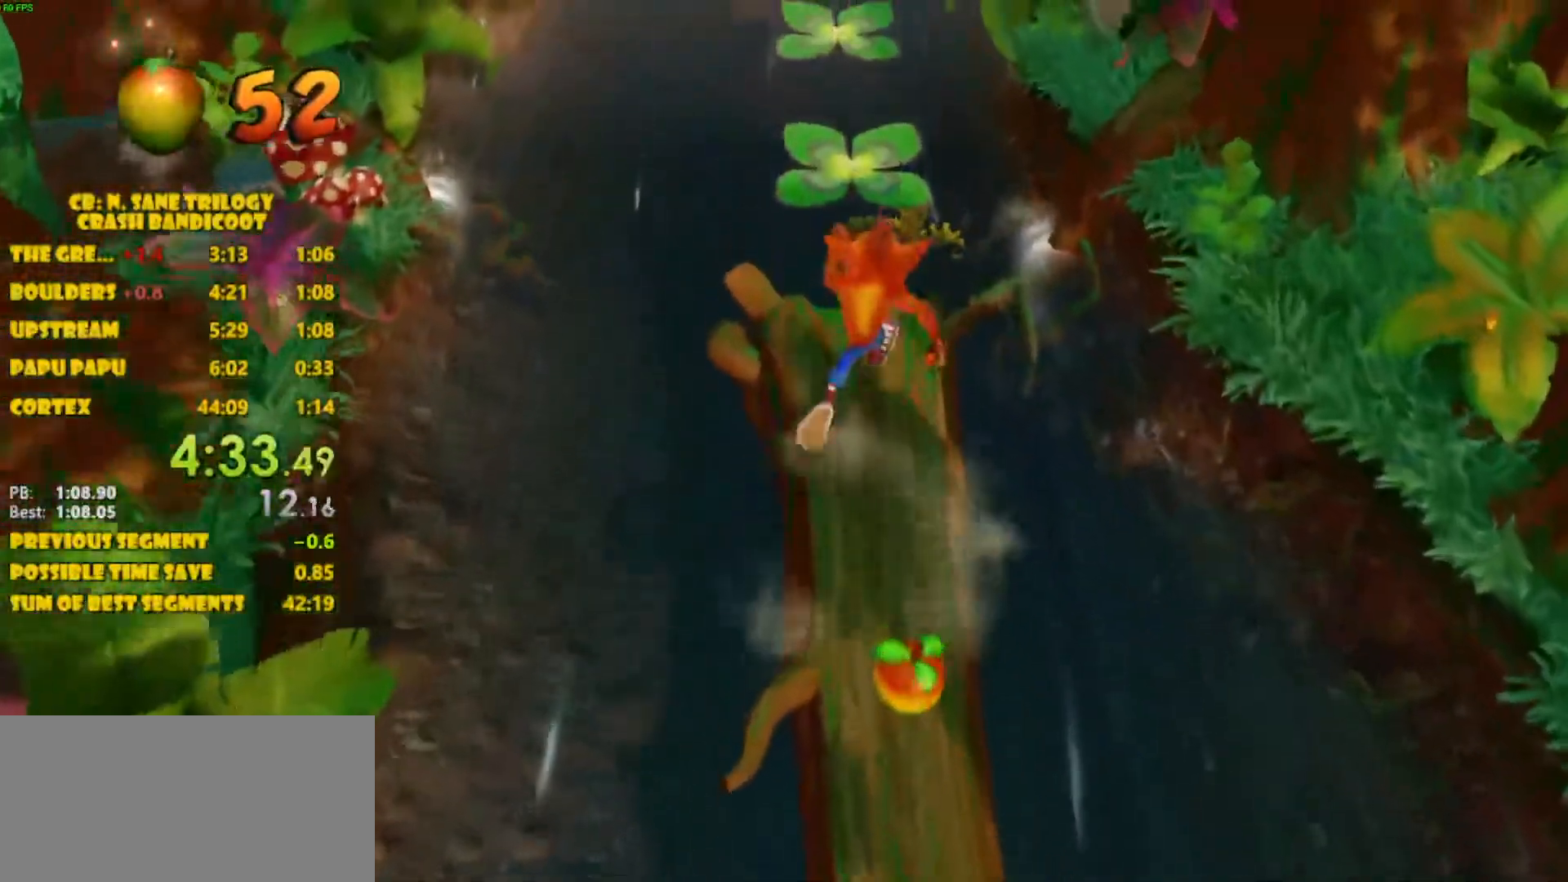
{"buttons": ["CROSS", "DPAD_UP"], "left_stick": "center", "events": [[233, "CROSS", "down"]]}
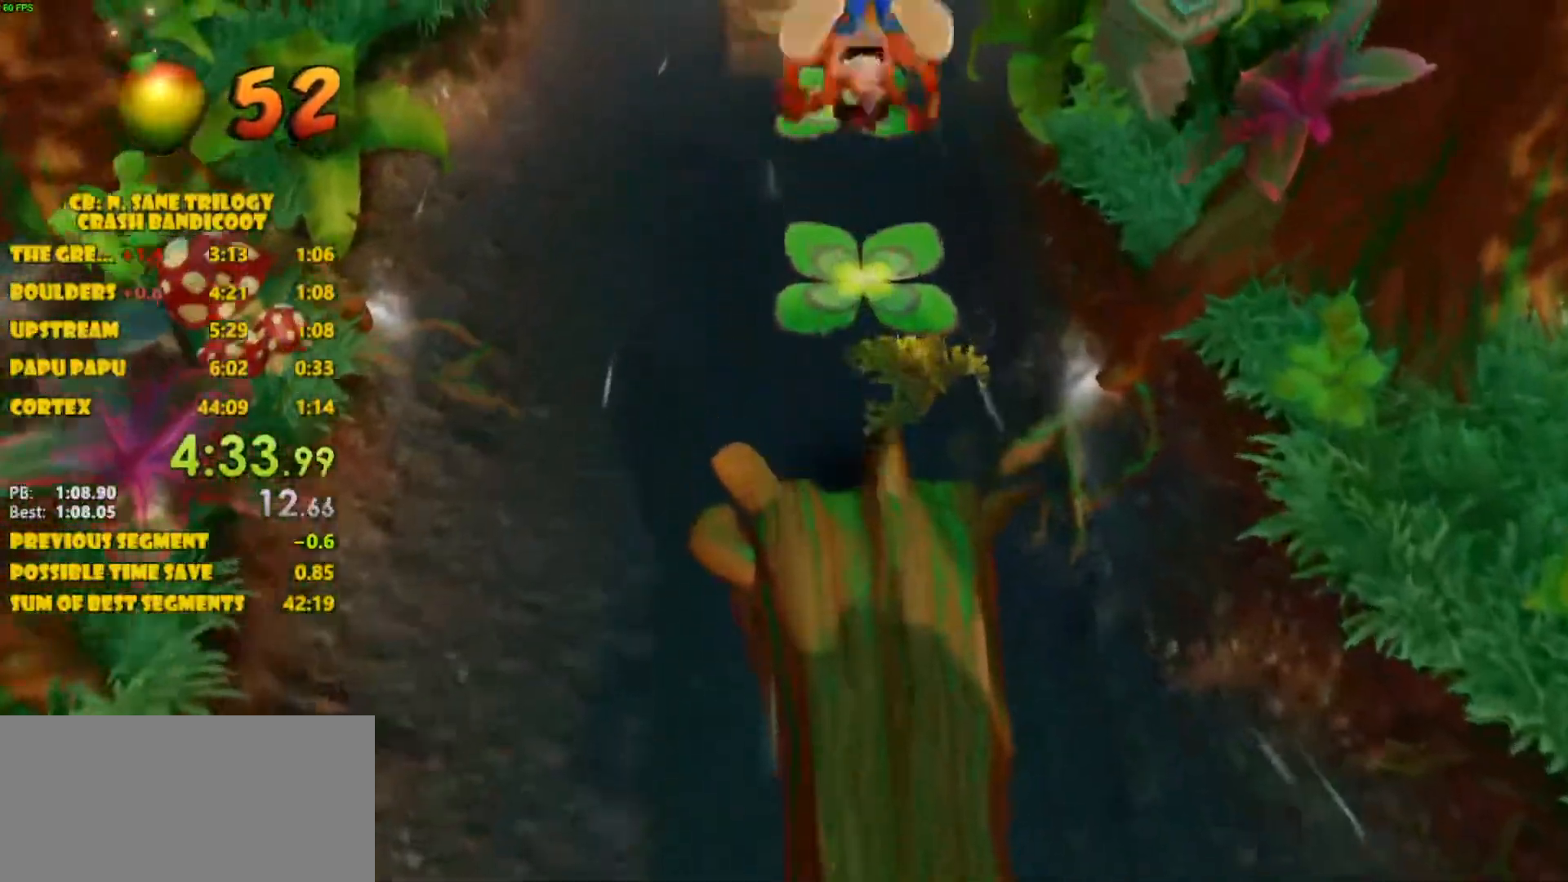
{"buttons": ["DPAD_UP"], "left_stick": "center", "events": [[117, "CROSS", "up"]]}
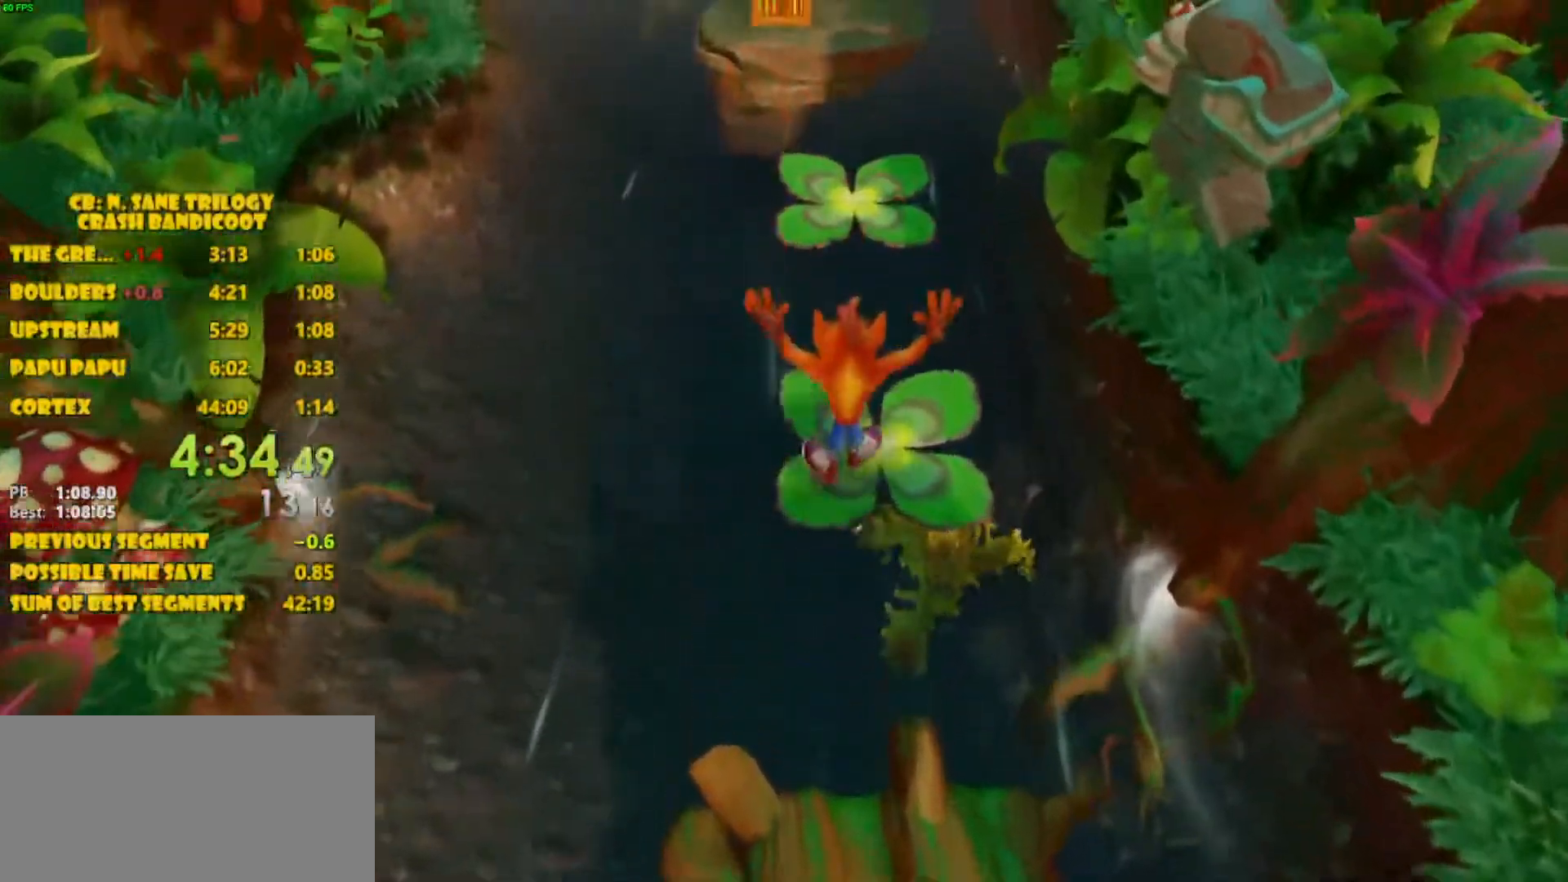
{"buttons": ["CROSS", "DPAD_UP"], "left_stick": "center", "events": [[83, "CROSS", "down"]]}
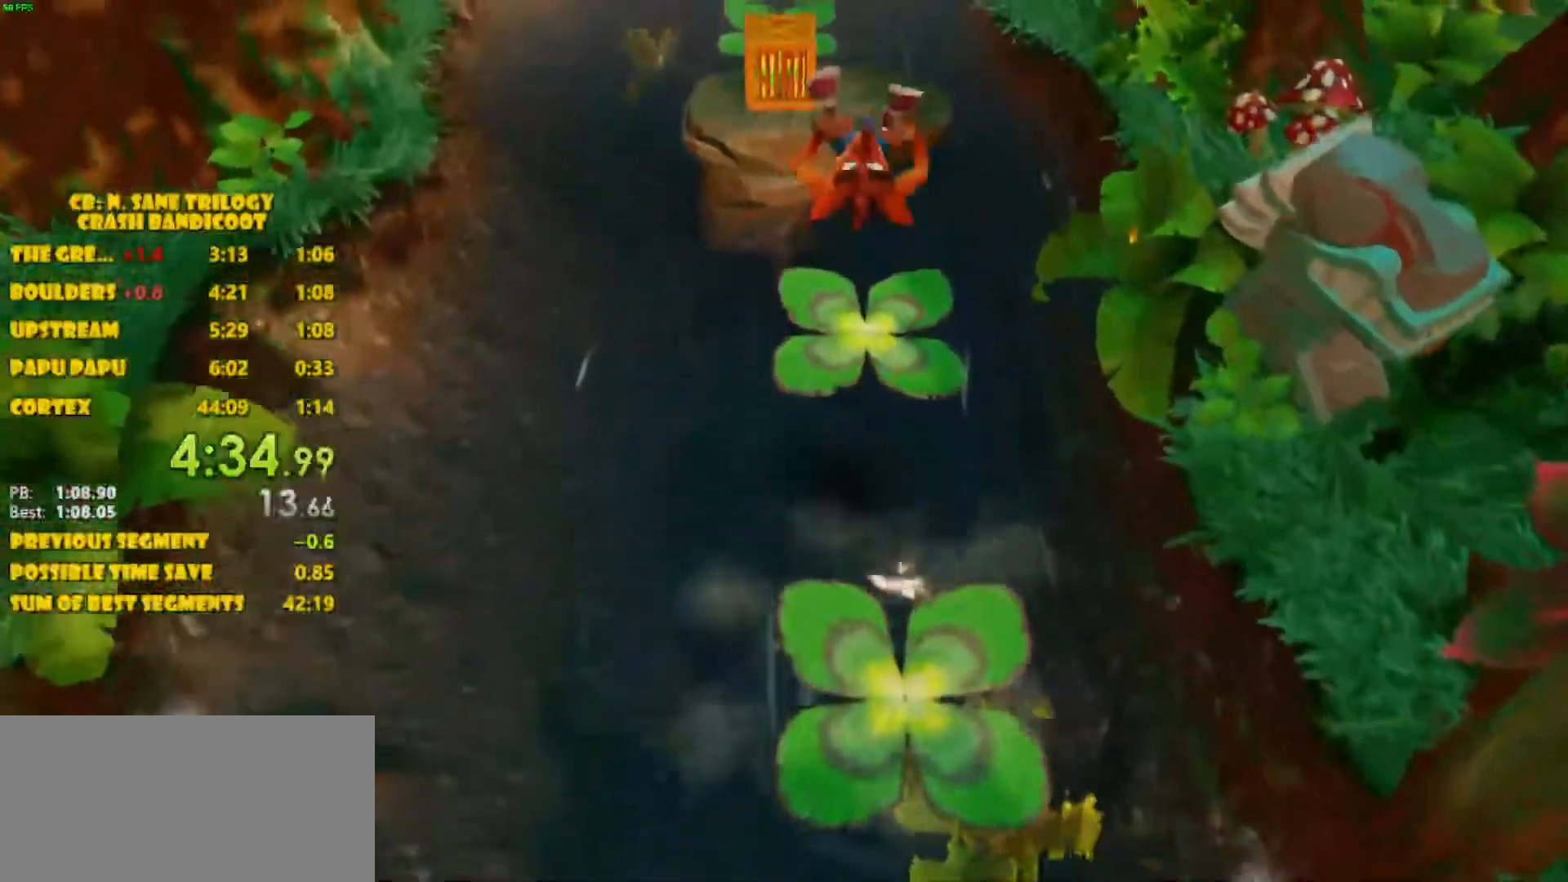
{"buttons": ["CROSS", "DPAD_UP"], "left_stick": "center", "events": [[133, "CROSS", "up"], [433, "CROSS", "down"]]}
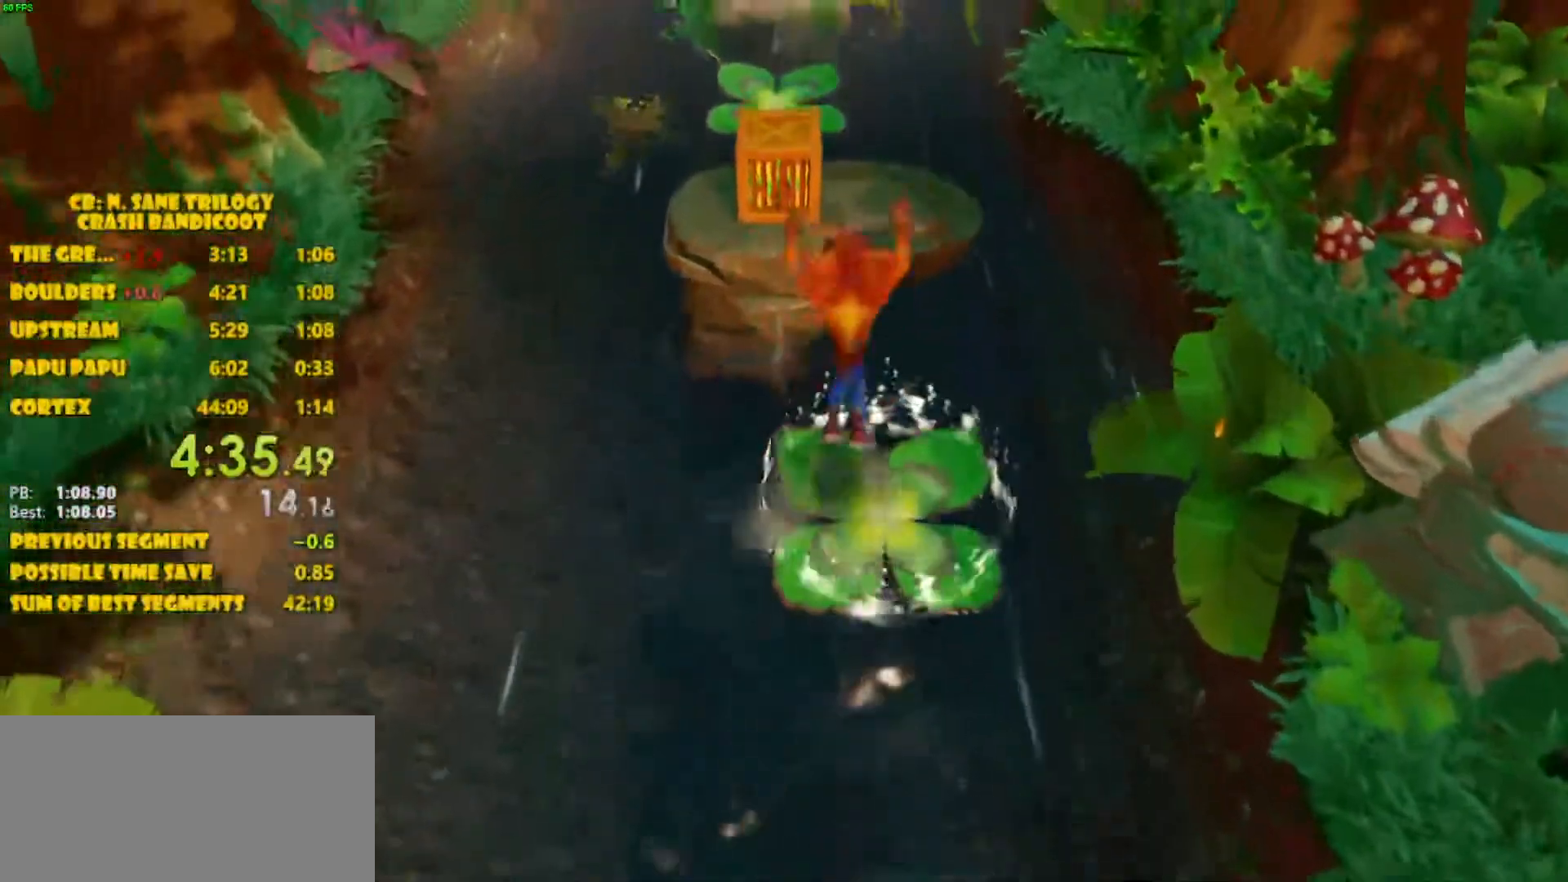
{"buttons": ["DPAD_UP", "DPAD_LEFT"], "left_stick": "center", "events": [[417, "DPAD_LEFT", "down"], [433, "CROSS", "up"]]}
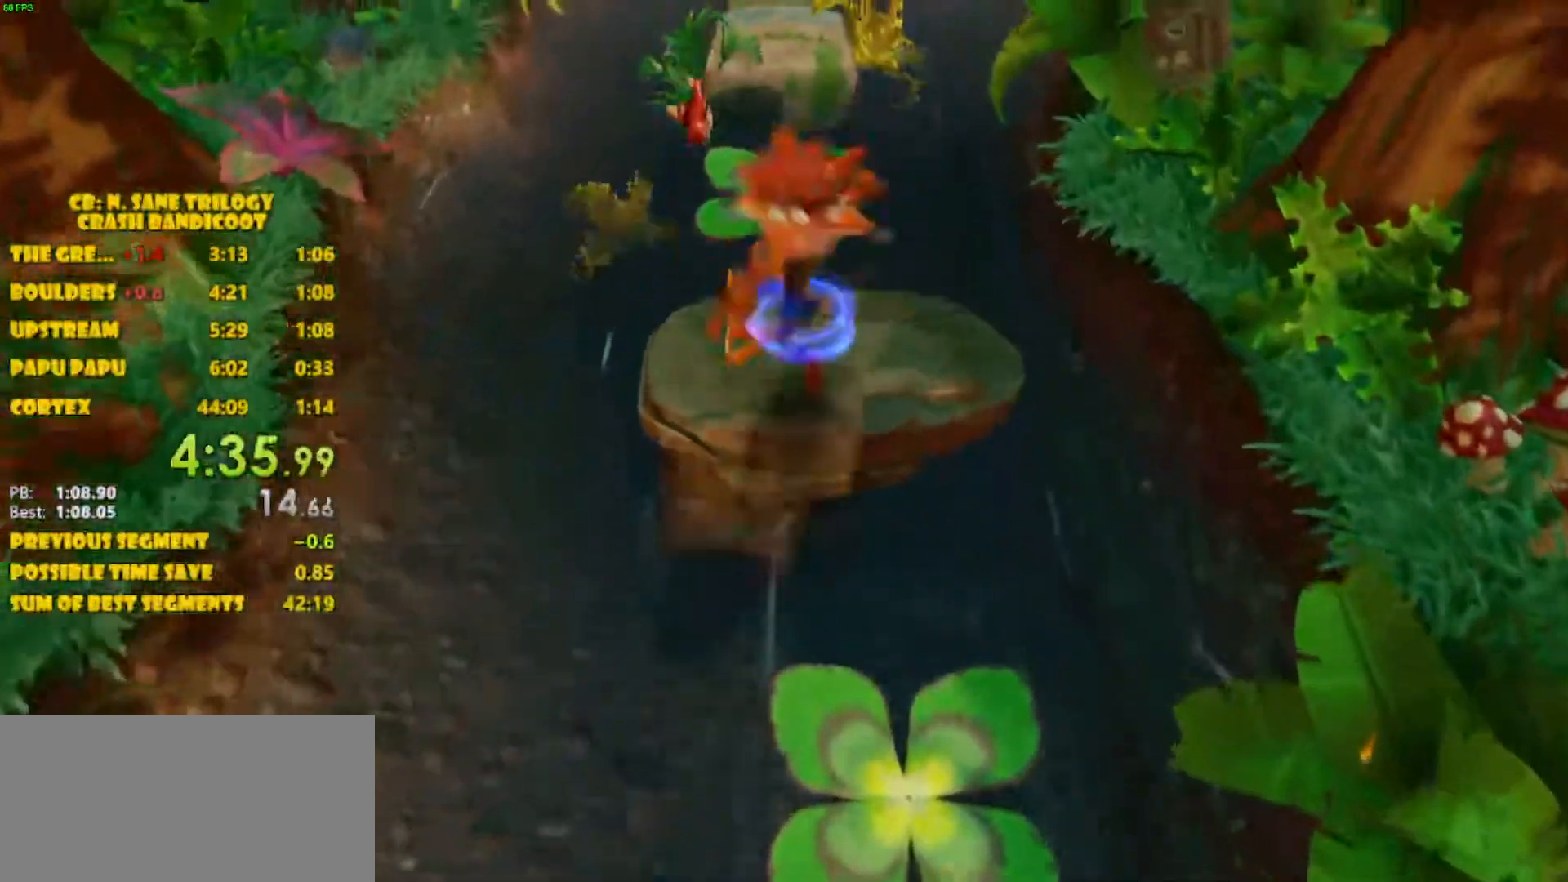
{"buttons": ["CROSS", "DPAD_UP"], "left_stick": "center", "events": [[17, "SQUARE", "down"], [83, "DPAD_LEFT", "up"], [117, "SQUARE", "up"], [333, "CROSS", "down"]]}
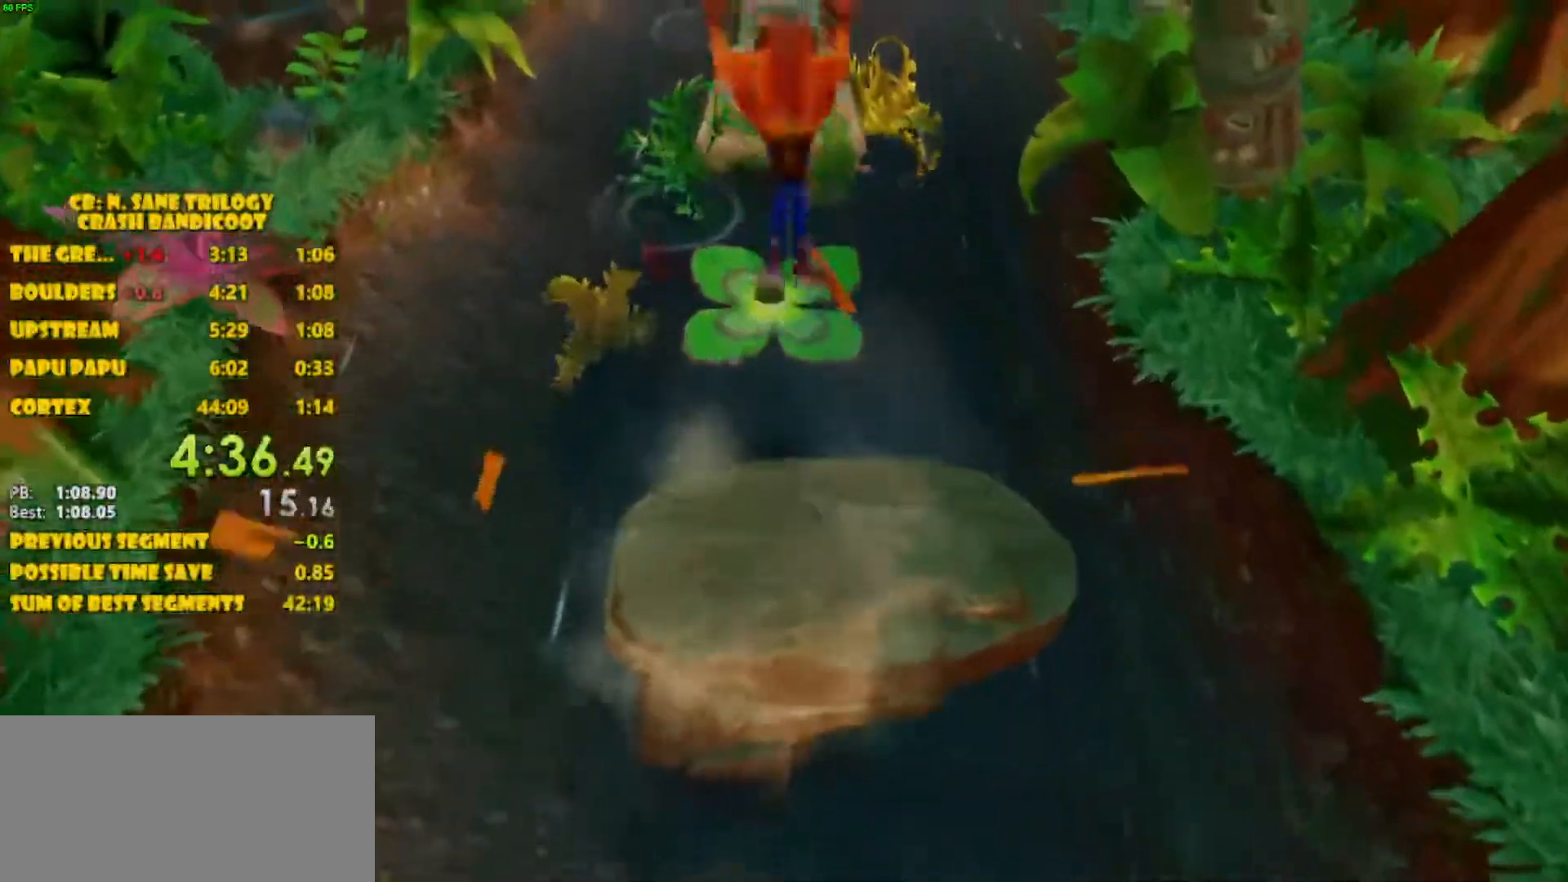
{"buttons": ["DPAD_UP"], "left_stick": "center", "events": [[333, "CROSS", "up"]]}
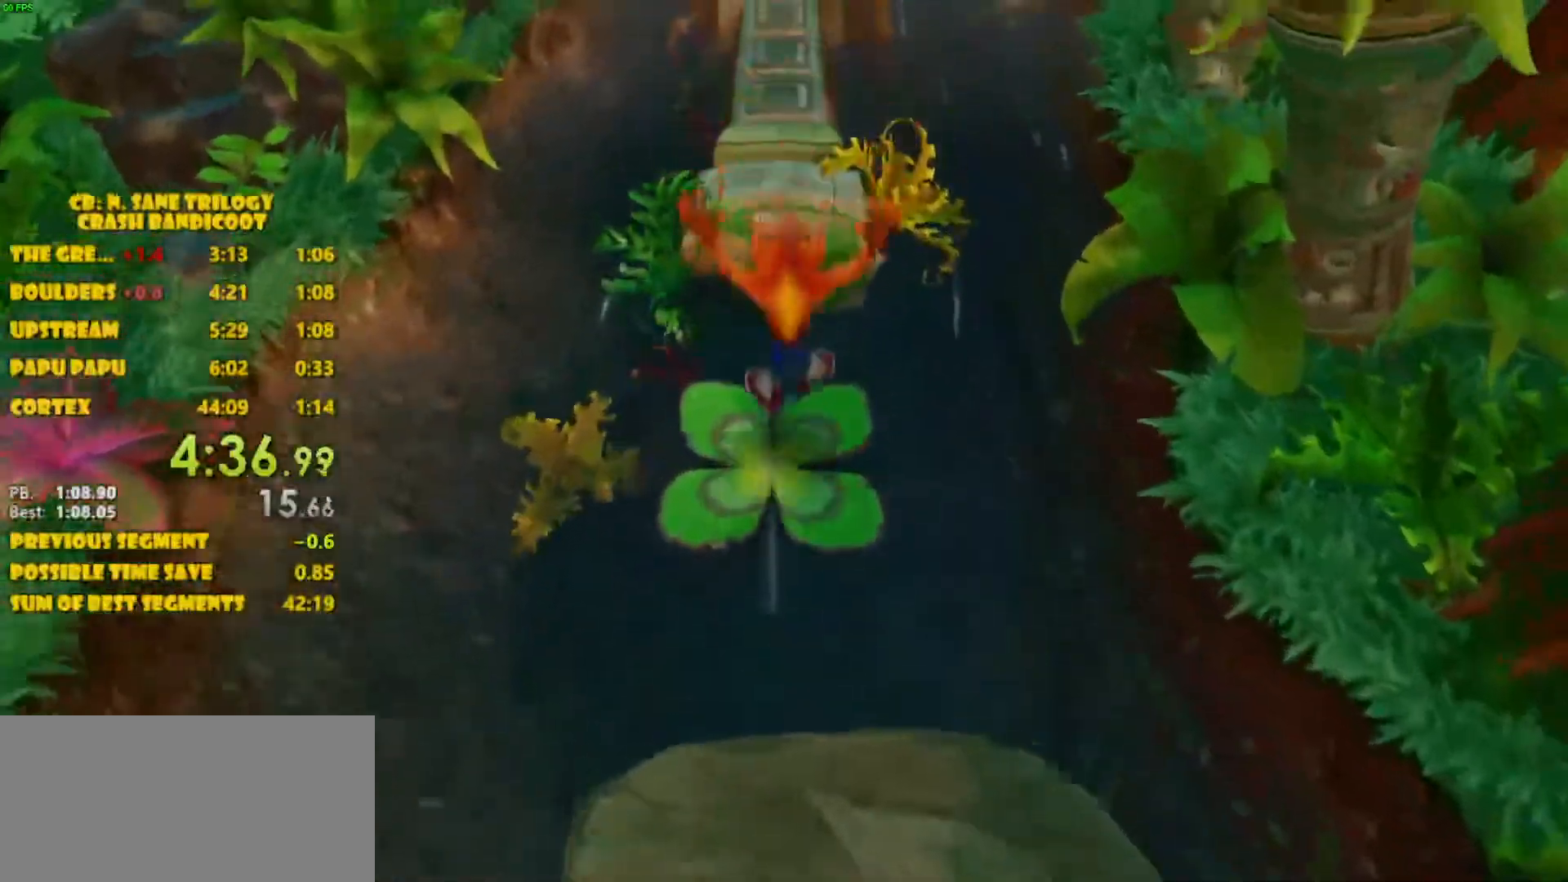
{"buttons": ["CROSS", "DPAD_UP"], "left_stick": "center", "events": [[183, "CROSS", "down"]]}
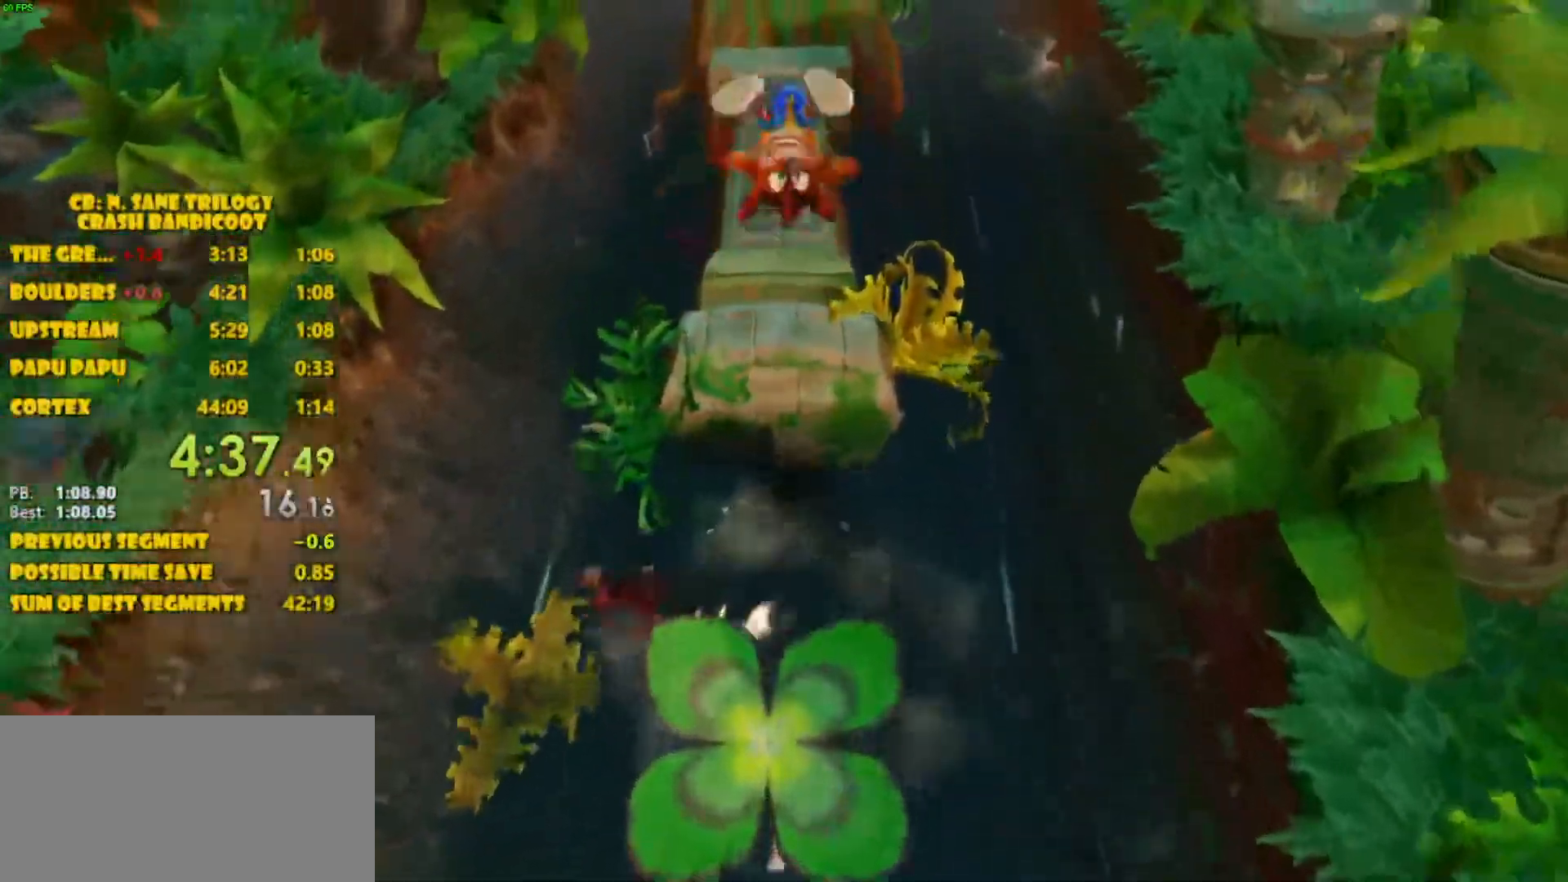
{"buttons": ["CROSS", "DPAD_UP"], "left_stick": "center", "events": [[133, "CROSS", "up"], [333, "CROSS", "down"]]}
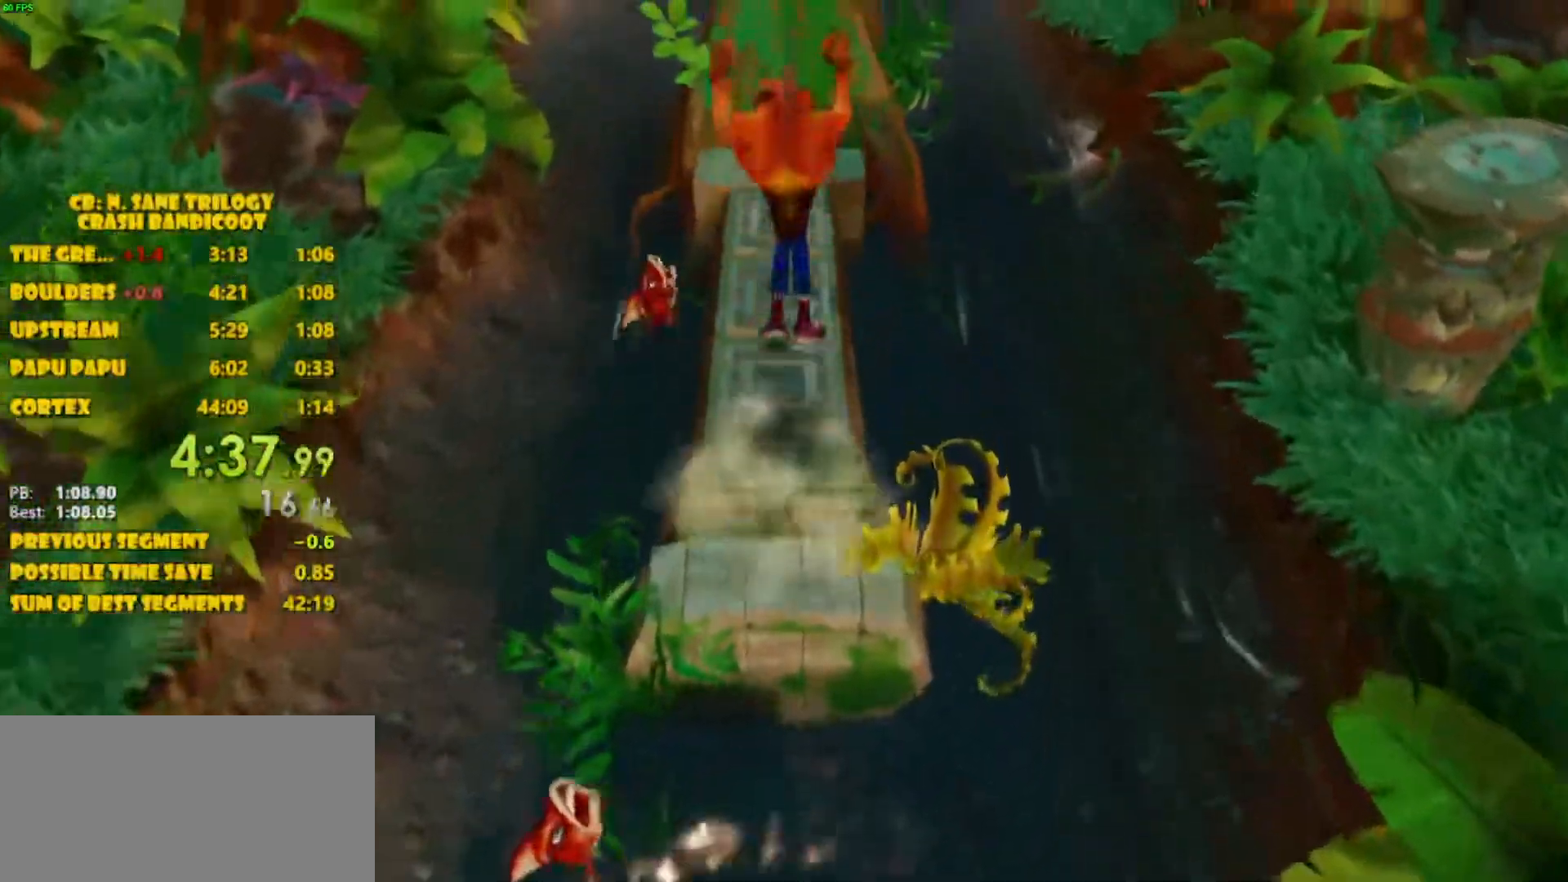
{"buttons": ["DPAD_UP"], "left_stick": "center", "events": [[233, "CROSS", "up"], [317, "SQUARE", "down"], [383, "SQUARE", "up"]]}
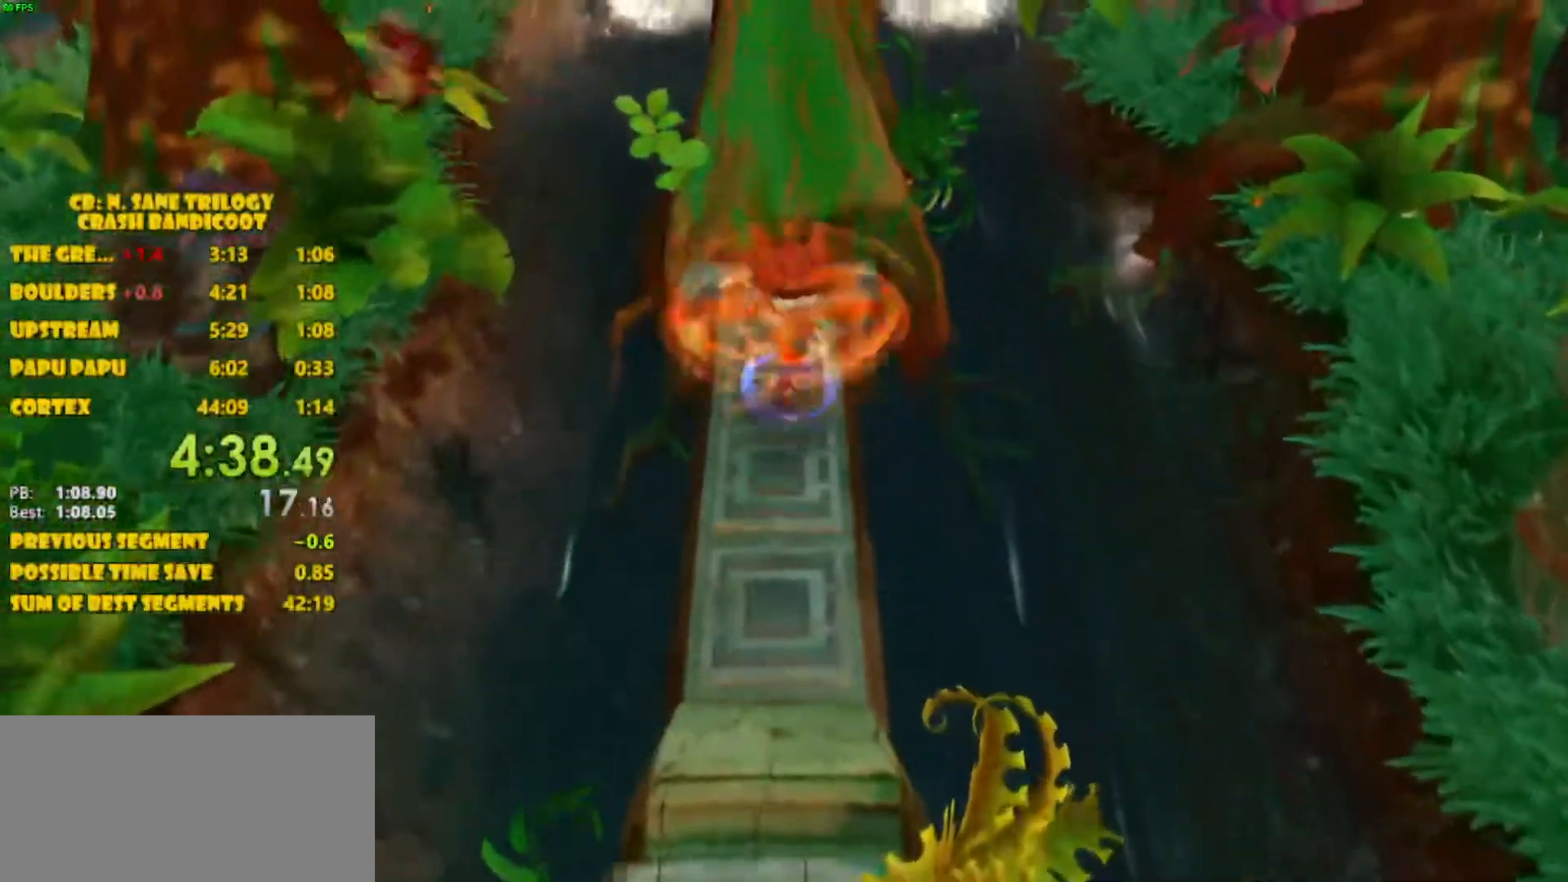
{"buttons": ["DPAD_UP"], "left_stick": "center", "events": [[67, "CROSS", "down"], [383, "CROSS", "up"]]}
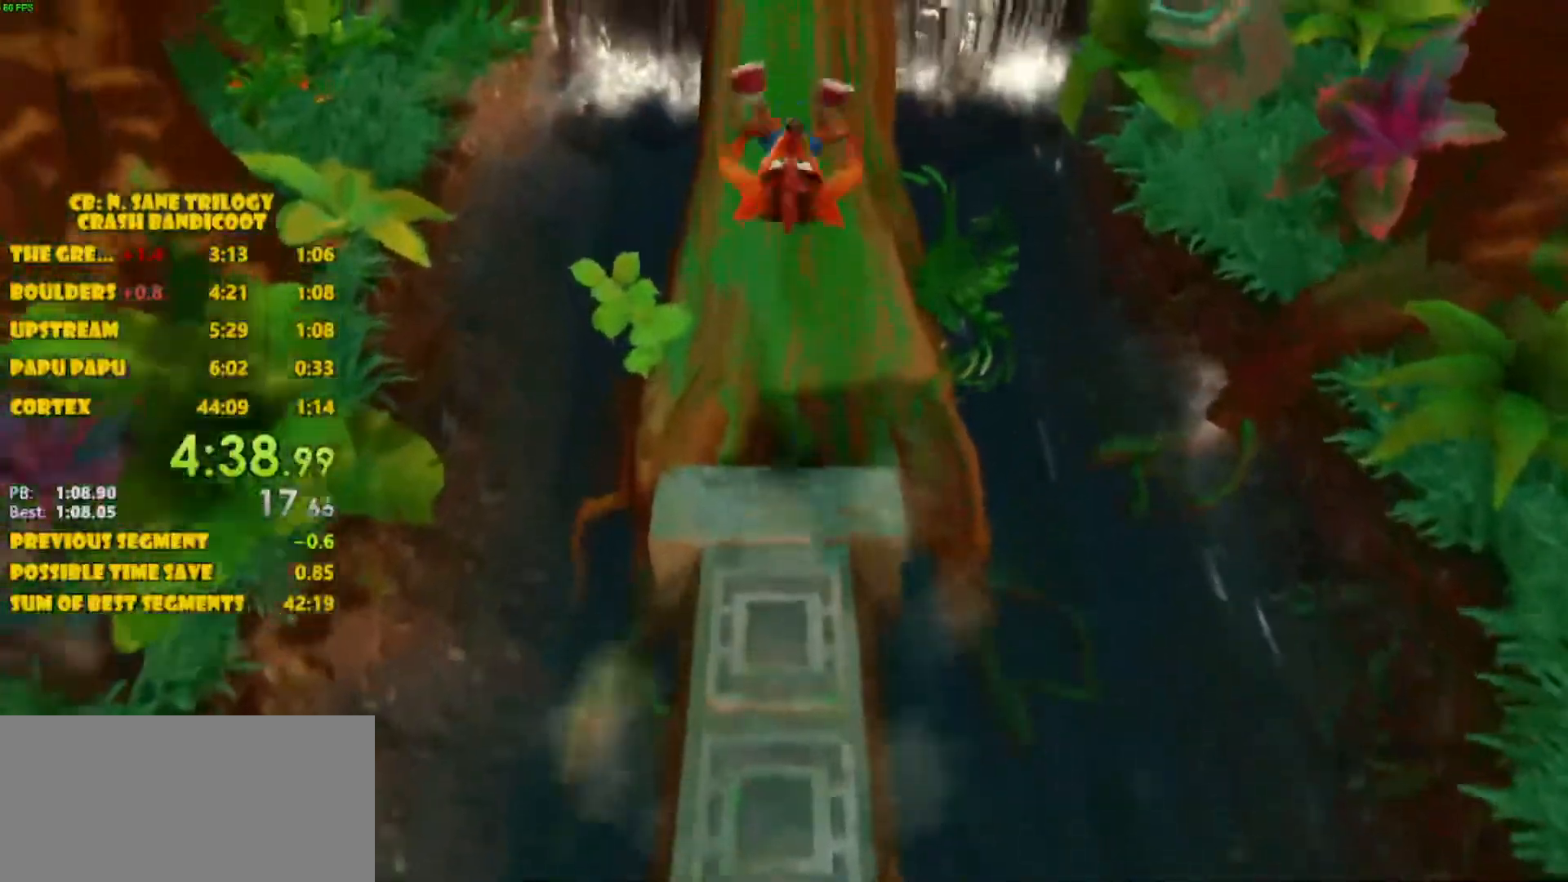
{"buttons": ["DPAD_UP"], "left_stick": "center", "events": [[183, "CROSS", "down"], [467, "CROSS", "up"]]}
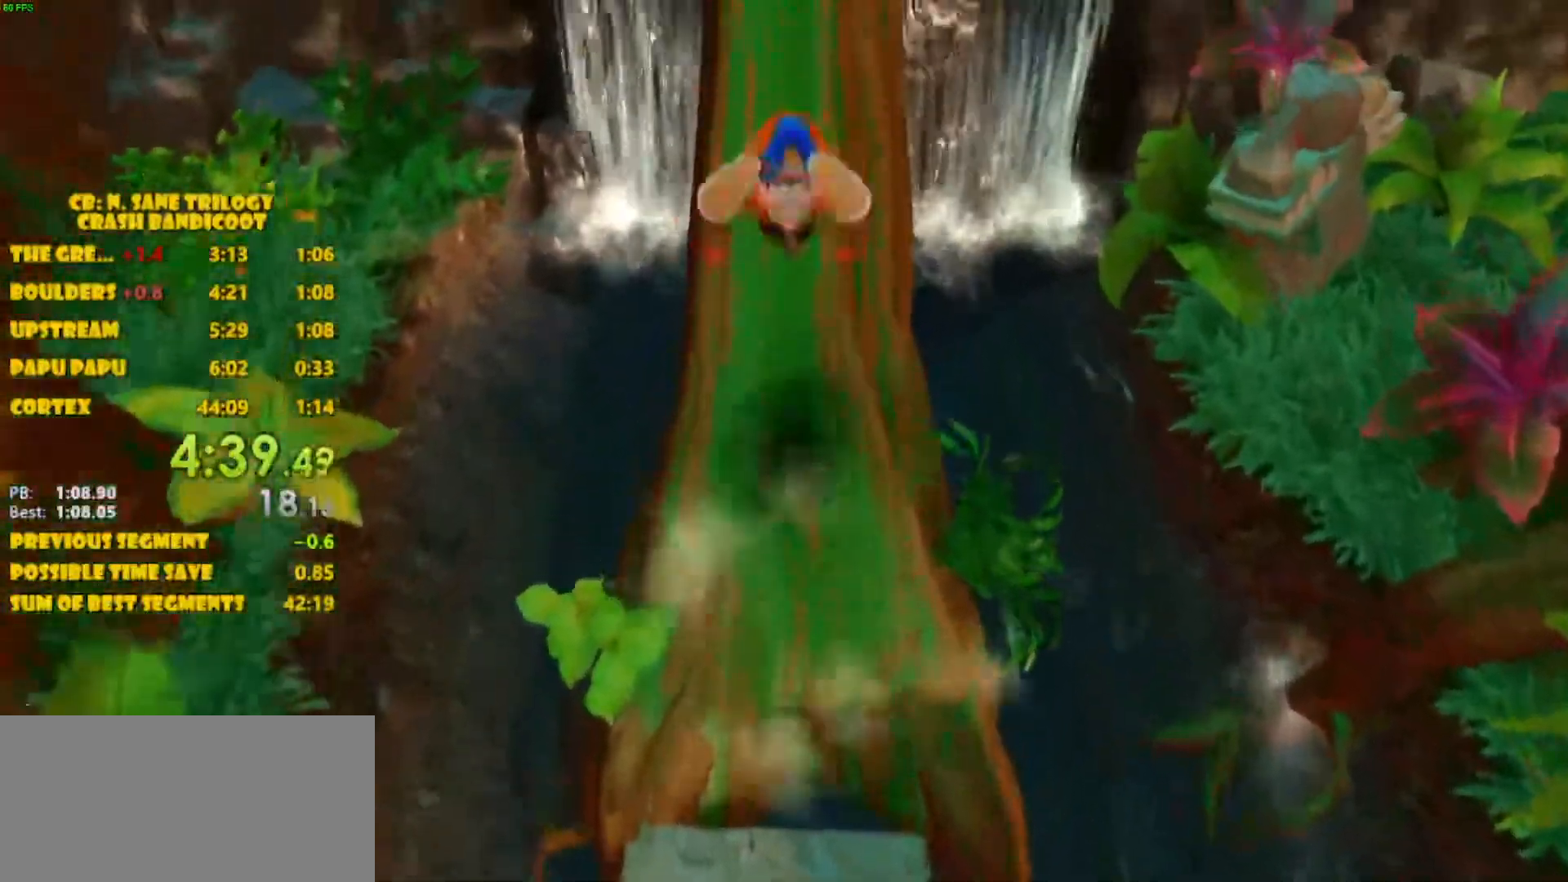
{"buttons": ["DPAD_UP"], "left_stick": "center", "events": [[233, "CROSS", "down"], [500, "CROSS", "up"]]}
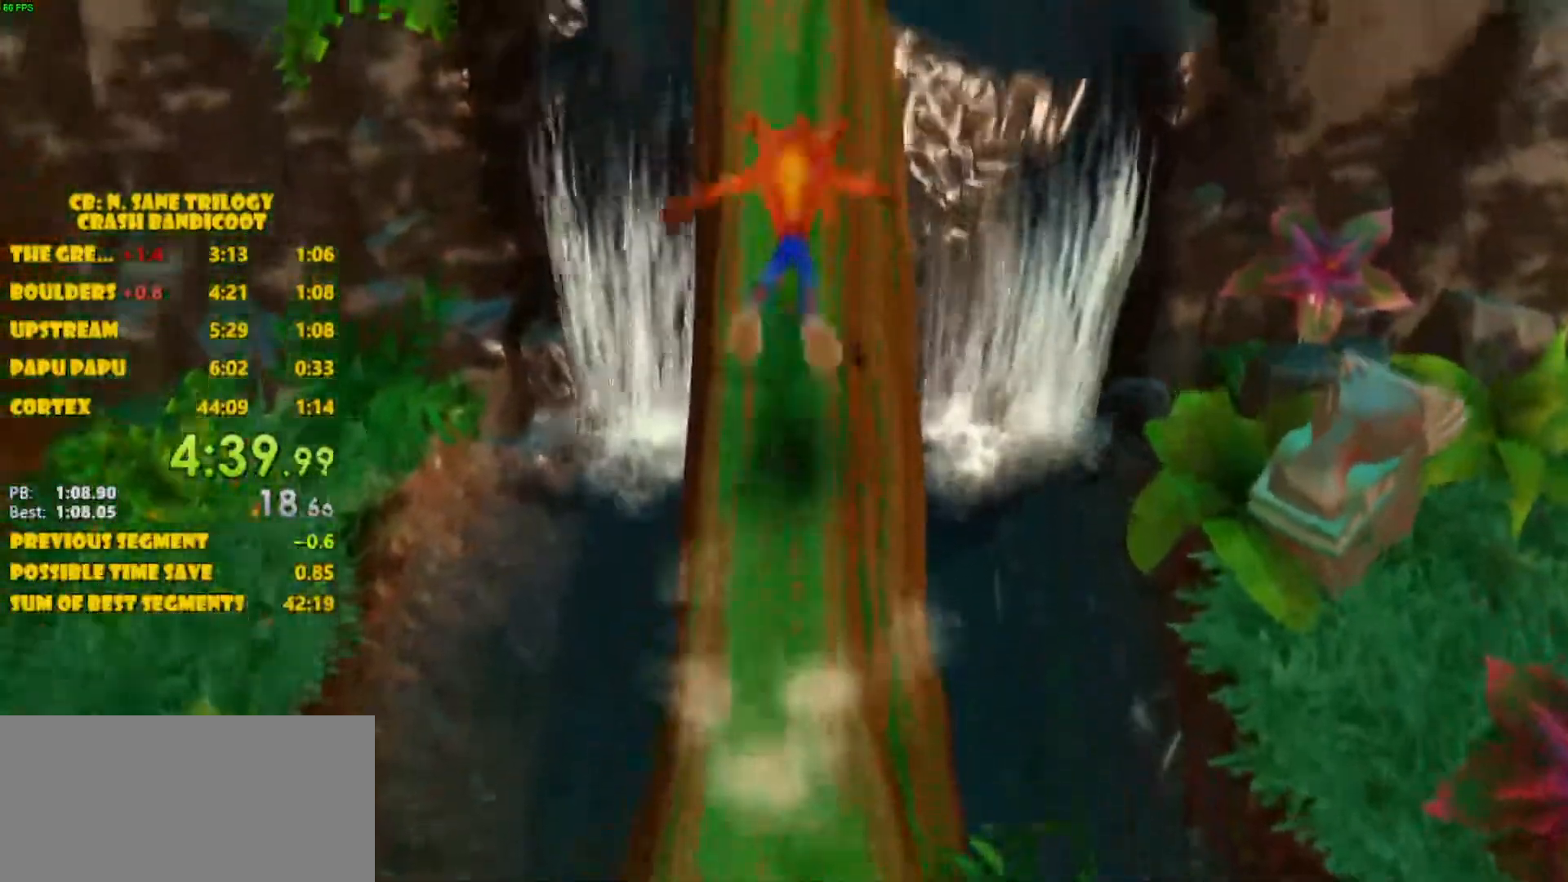
{"buttons": ["DPAD_UP"], "left_stick": "center", "events": [[183, "CROSS", "down"], [500, "CROSS", "up"]]}
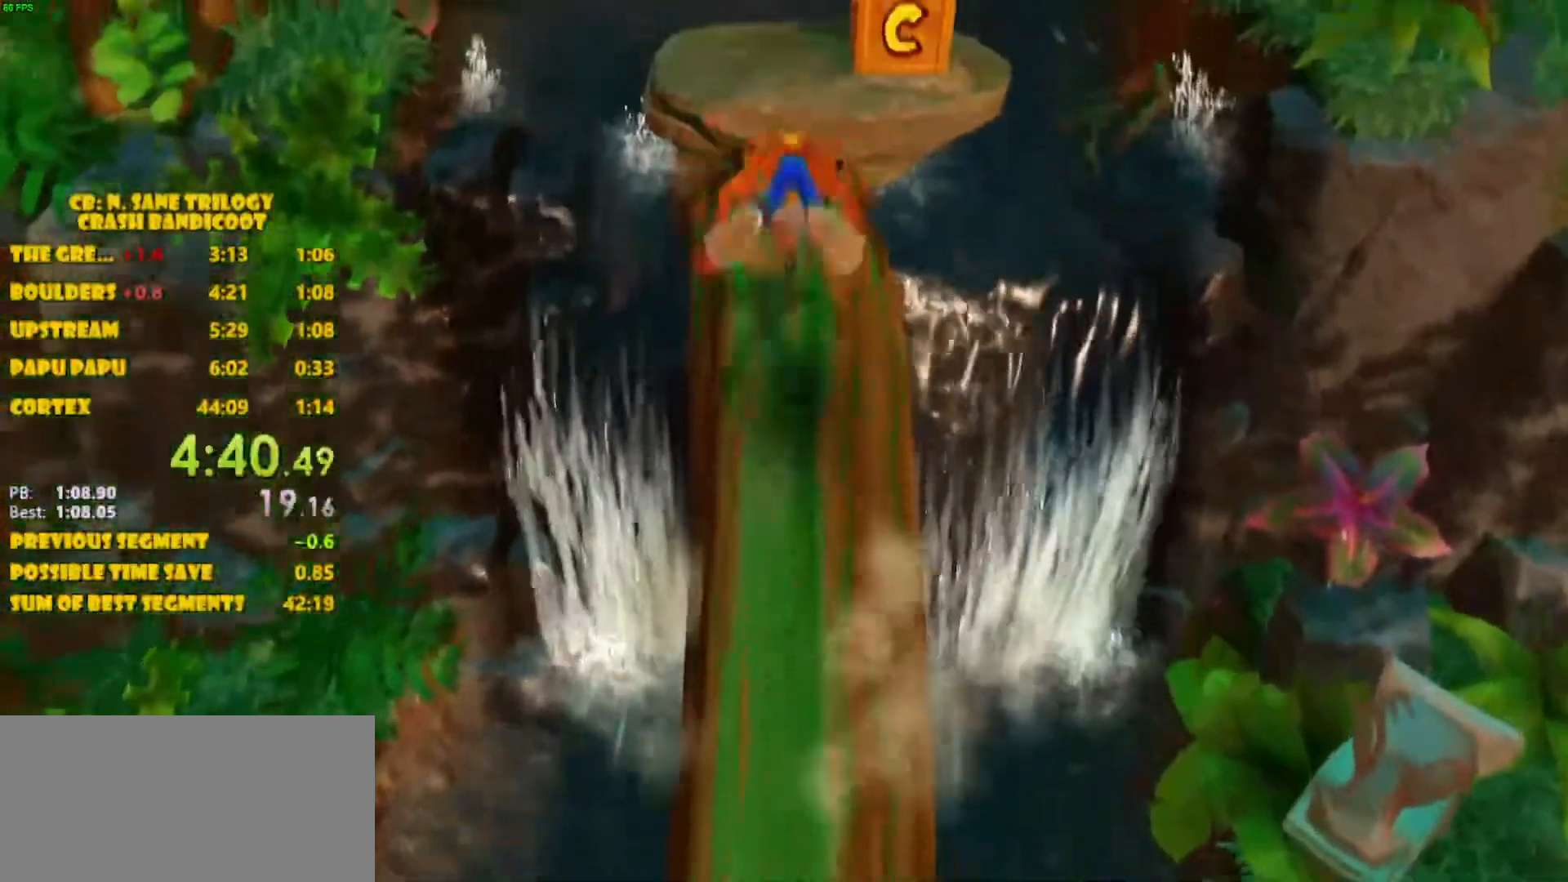
{"buttons": ["DPAD_UP"], "left_stick": "center", "events": [[150, "CROSS", "down"], [467, "CROSS", "up"]]}
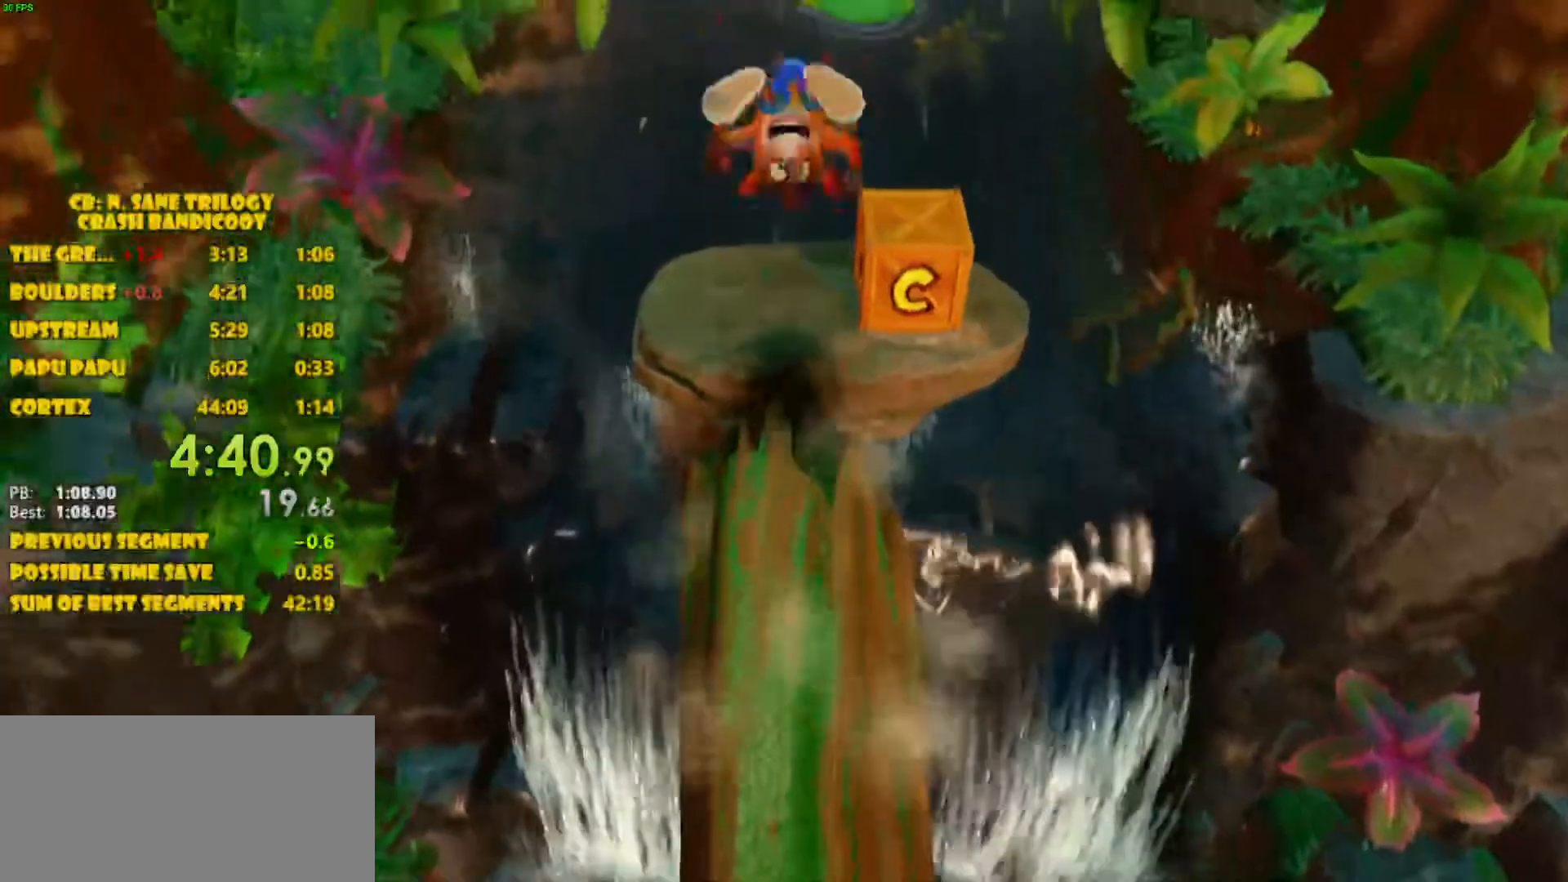
{"buttons": [], "left_stick": "center", "events": [[83, "SQUARE", "down"], [300, "SQUARE", "up"], [317, "DPAD_UP", "up"]]}
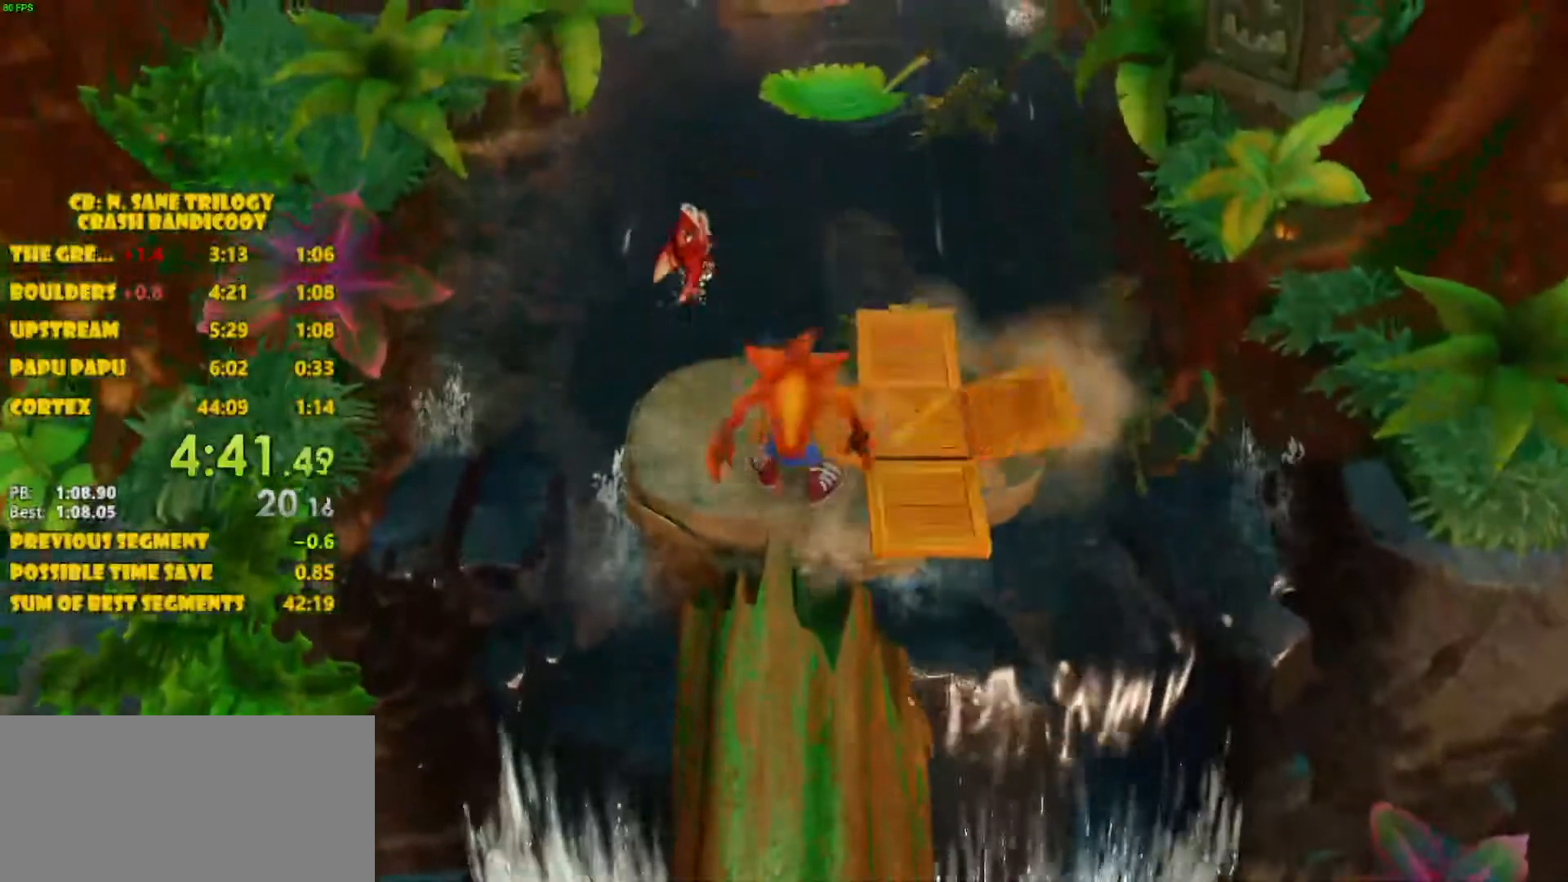
{"buttons": ["CROSS", "SQUARE", "DPAD_UP"], "left_stick": "center", "events": [[50, "DPAD_LEFT", "down"], [83, "DPAD_UP", "down"], [233, "DPAD_LEFT", "up"], [283, "CROSS", "down"], [400, "SQUARE", "down"]]}
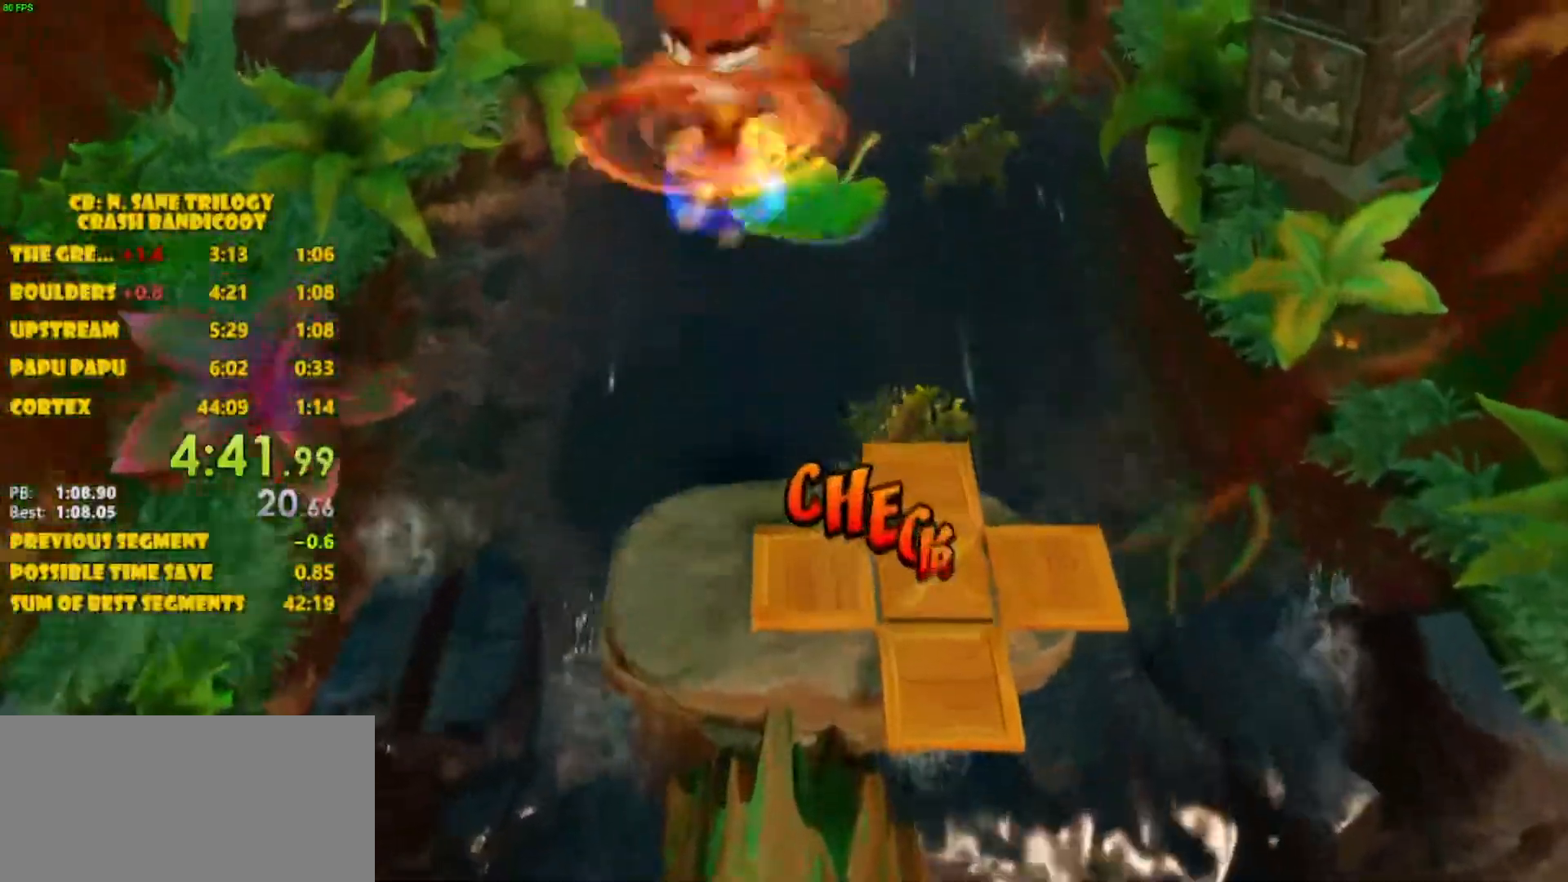
{"buttons": ["DPAD_UP"], "left_stick": "center", "events": [[333, "CROSS", "up"], [367, "SQUARE", "up"]]}